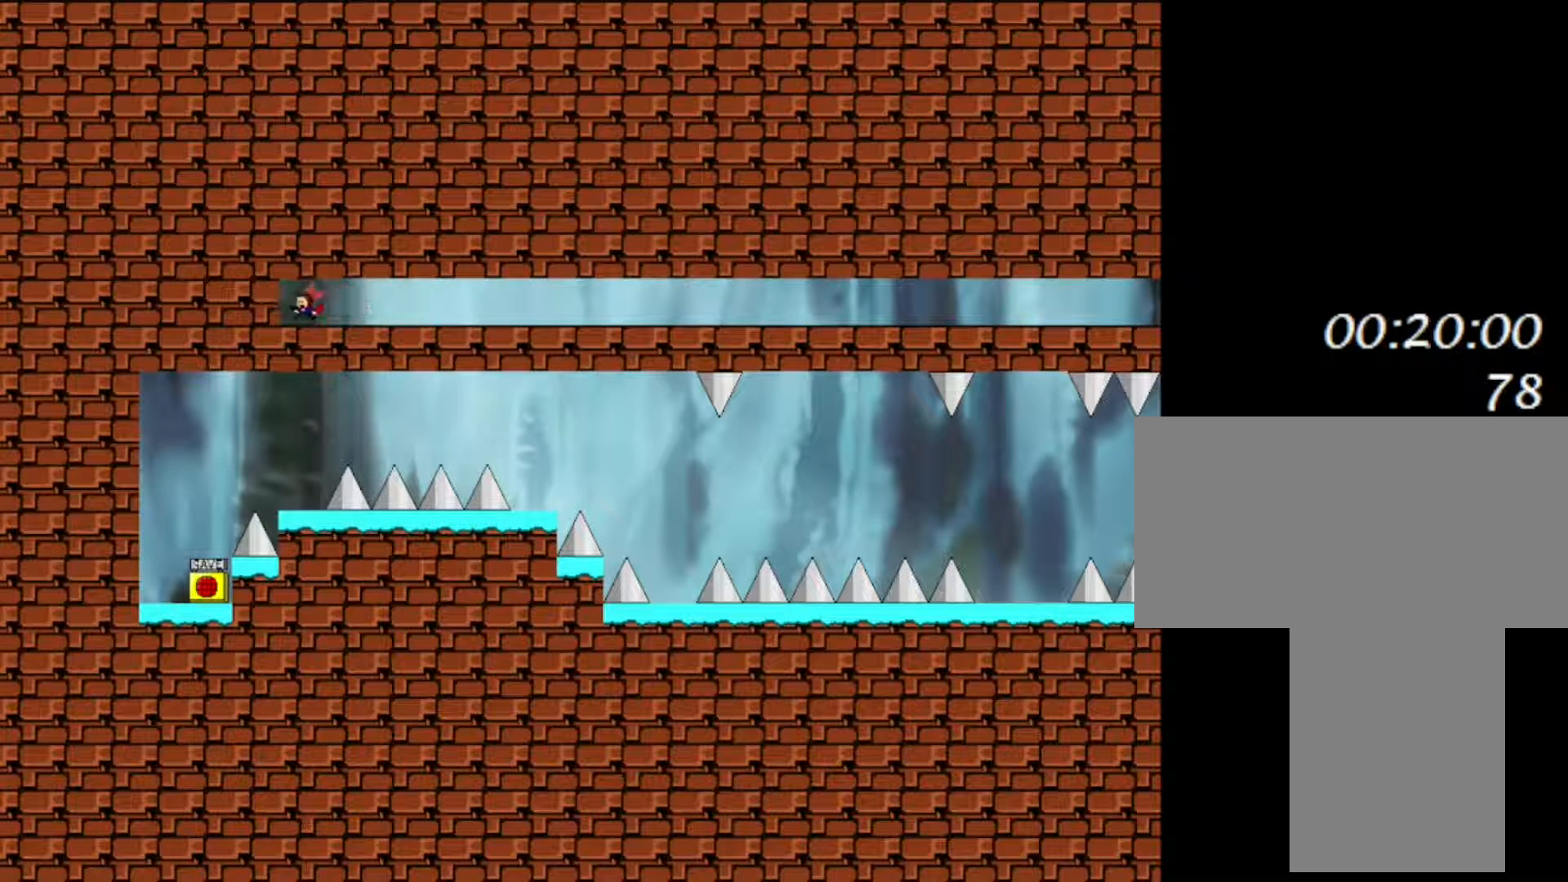
Gameplay with keyboard; each line is a JSON object with the keys held at the frame after it. "events" lists presses ("down") and releases ("up") of "down", "f2", "left", "r", "right", "shift", "up" and "z" between this image and that frame as [ms after this image, input, new state], when the widget could be followed in between. No other keys are recorded. Mouse input is not recorded.
{"keys": ["left"], "events": [[50, "shift", "down"], [200, "shift", "up"], [283, "shift", "down"], [433, "shift", "up"]]}
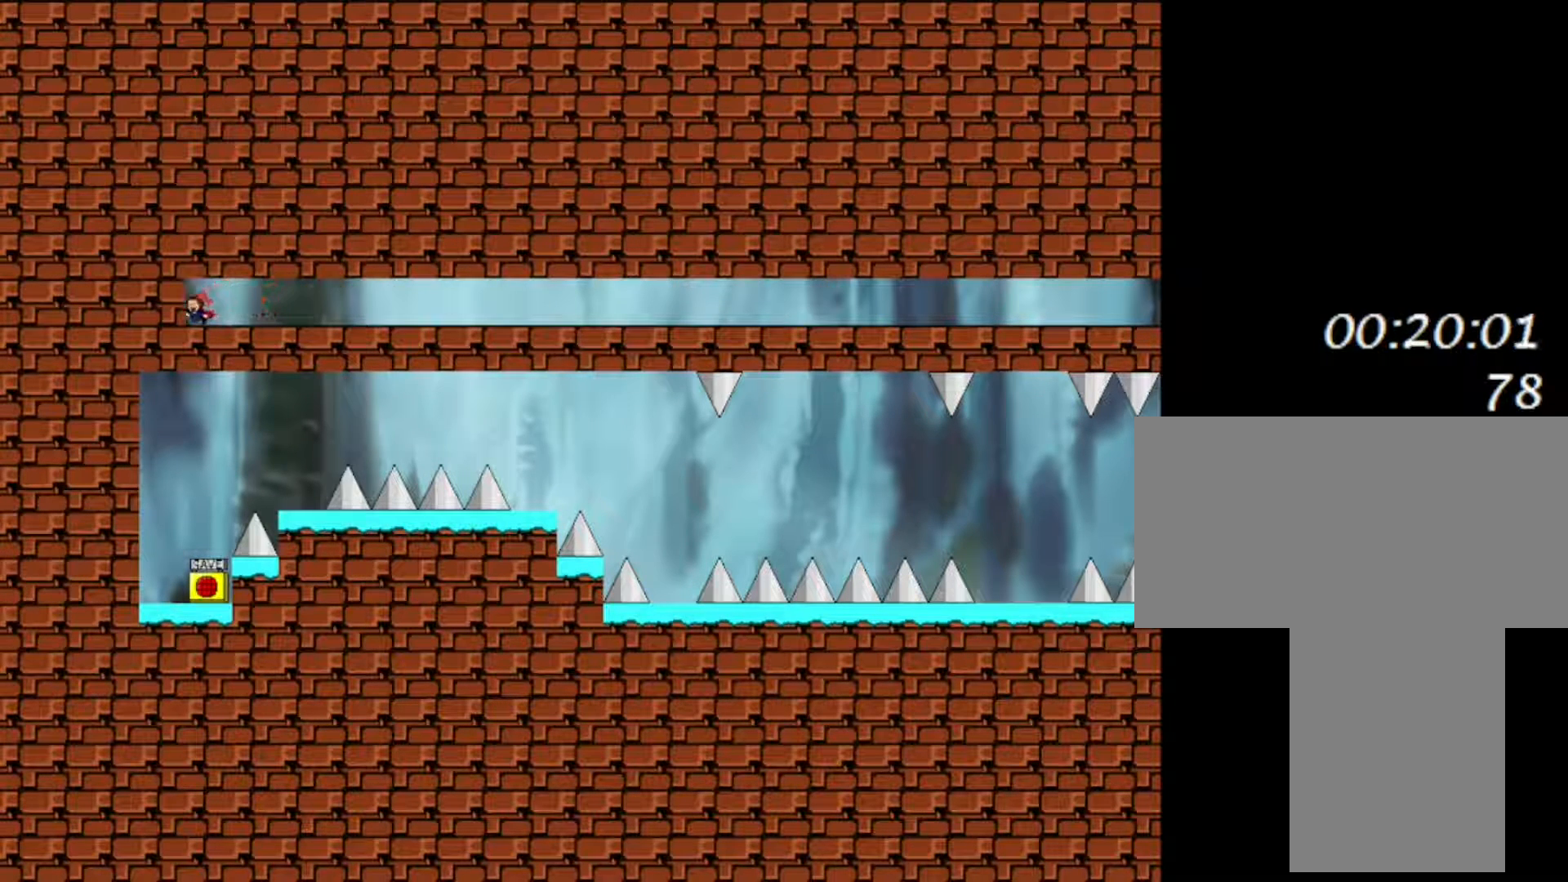
{"keys": ["left"], "events": [[233, "shift", "down"], [400, "shift", "up"]]}
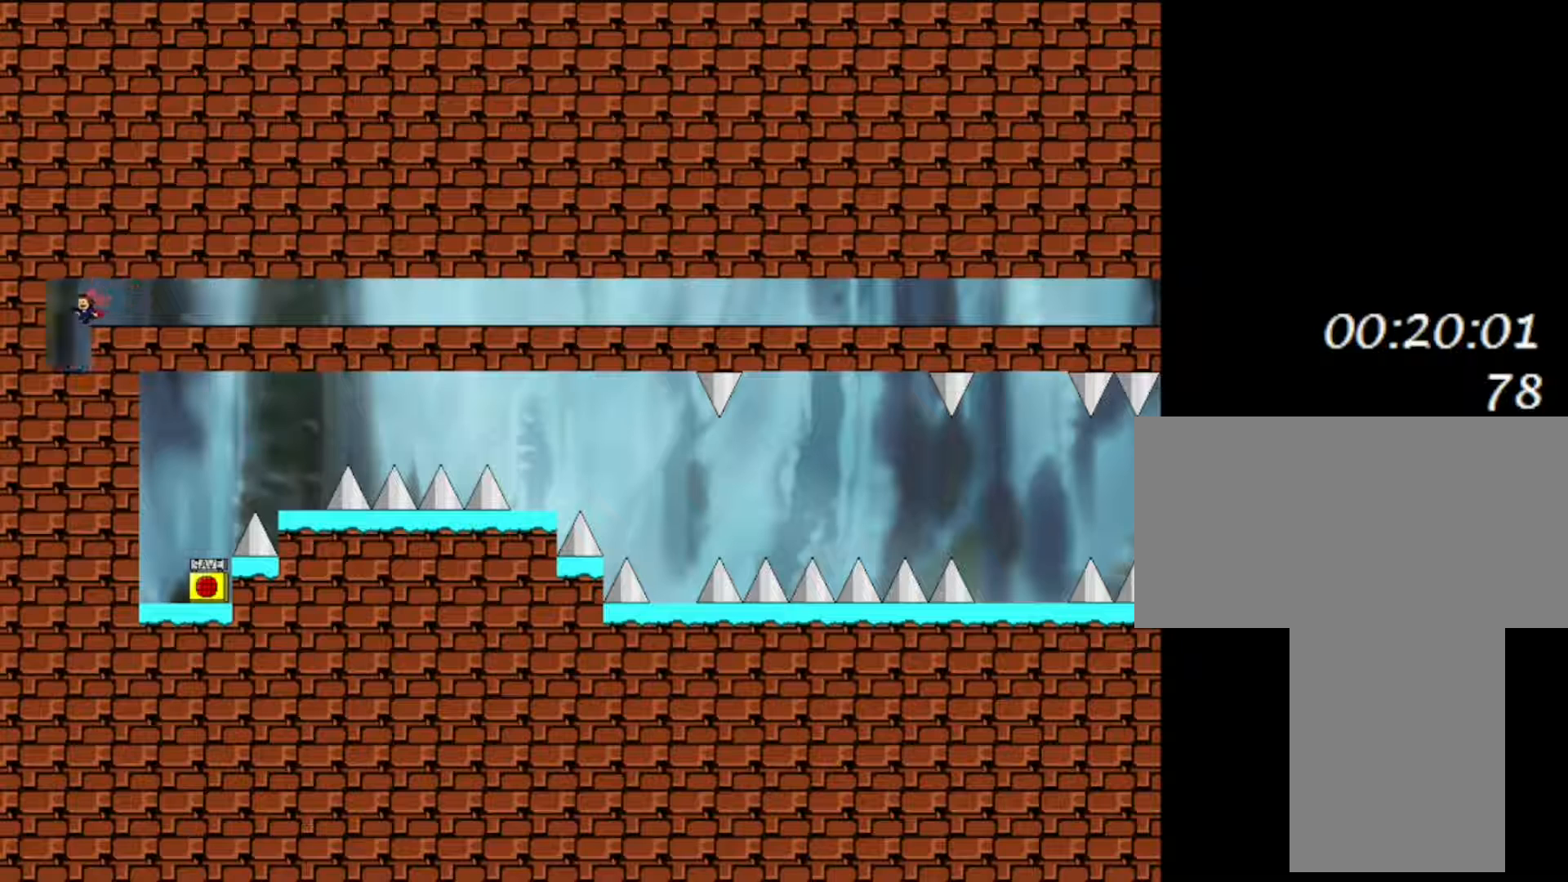
{"keys": ["left", "right"], "events": [[217, "right", "down"], [233, "left", "up"], [500, "left", "down"]]}
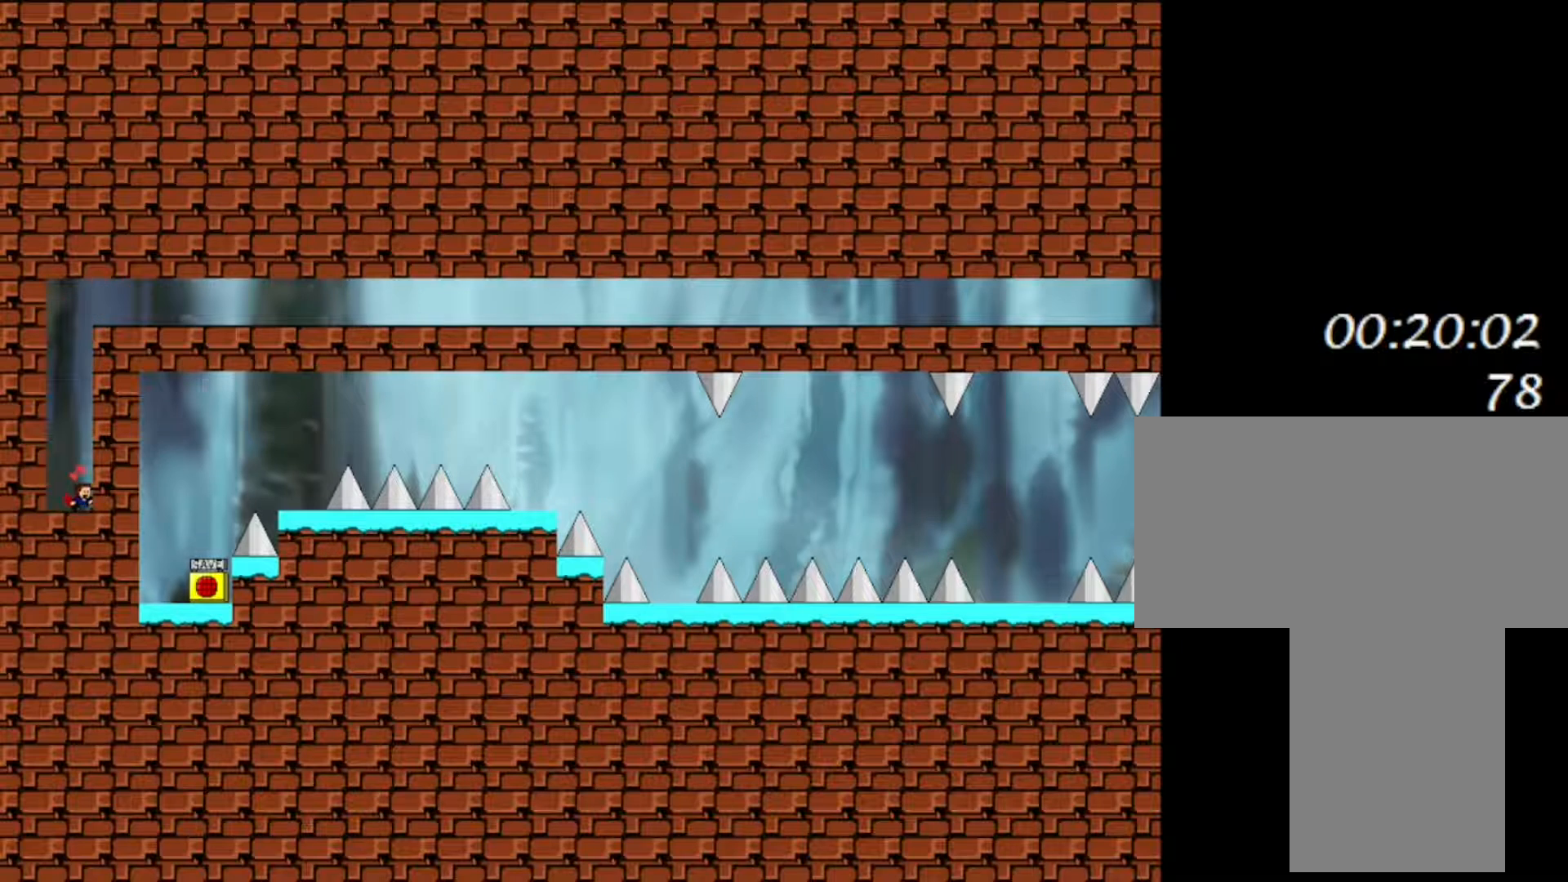
{"keys": ["right"], "events": [[33, "right", "up"], [117, "right", "down"], [217, "right", "up"], [283, "right", "down"], [400, "right", "up"], [417, "right", "down"], [483, "left", "up"]]}
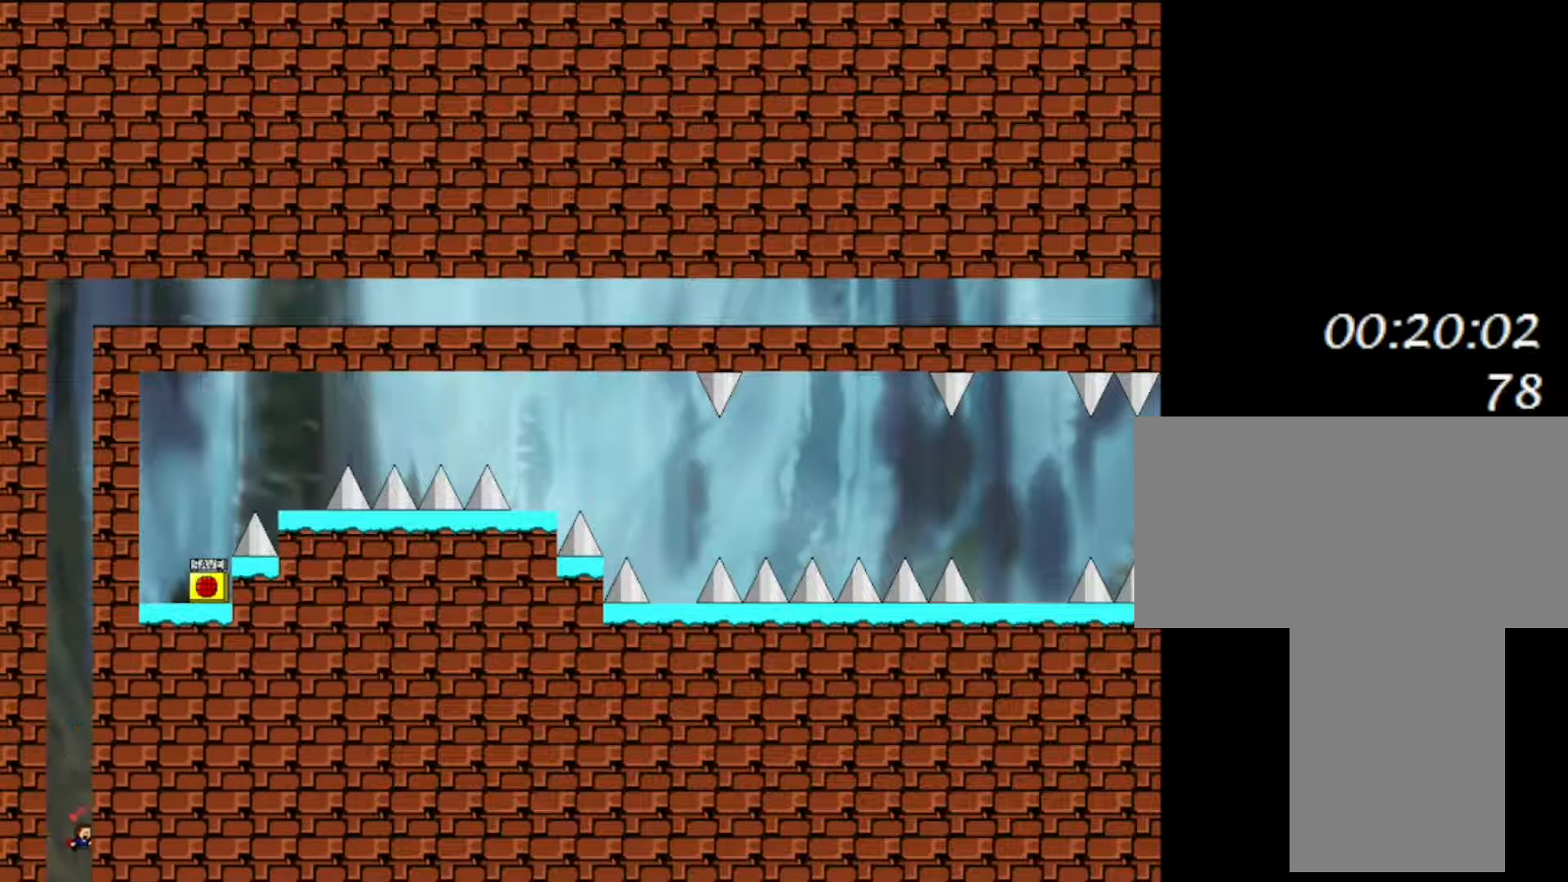
{"keys": ["right"], "events": [[317, "z", "down"], [417, "z", "up"]]}
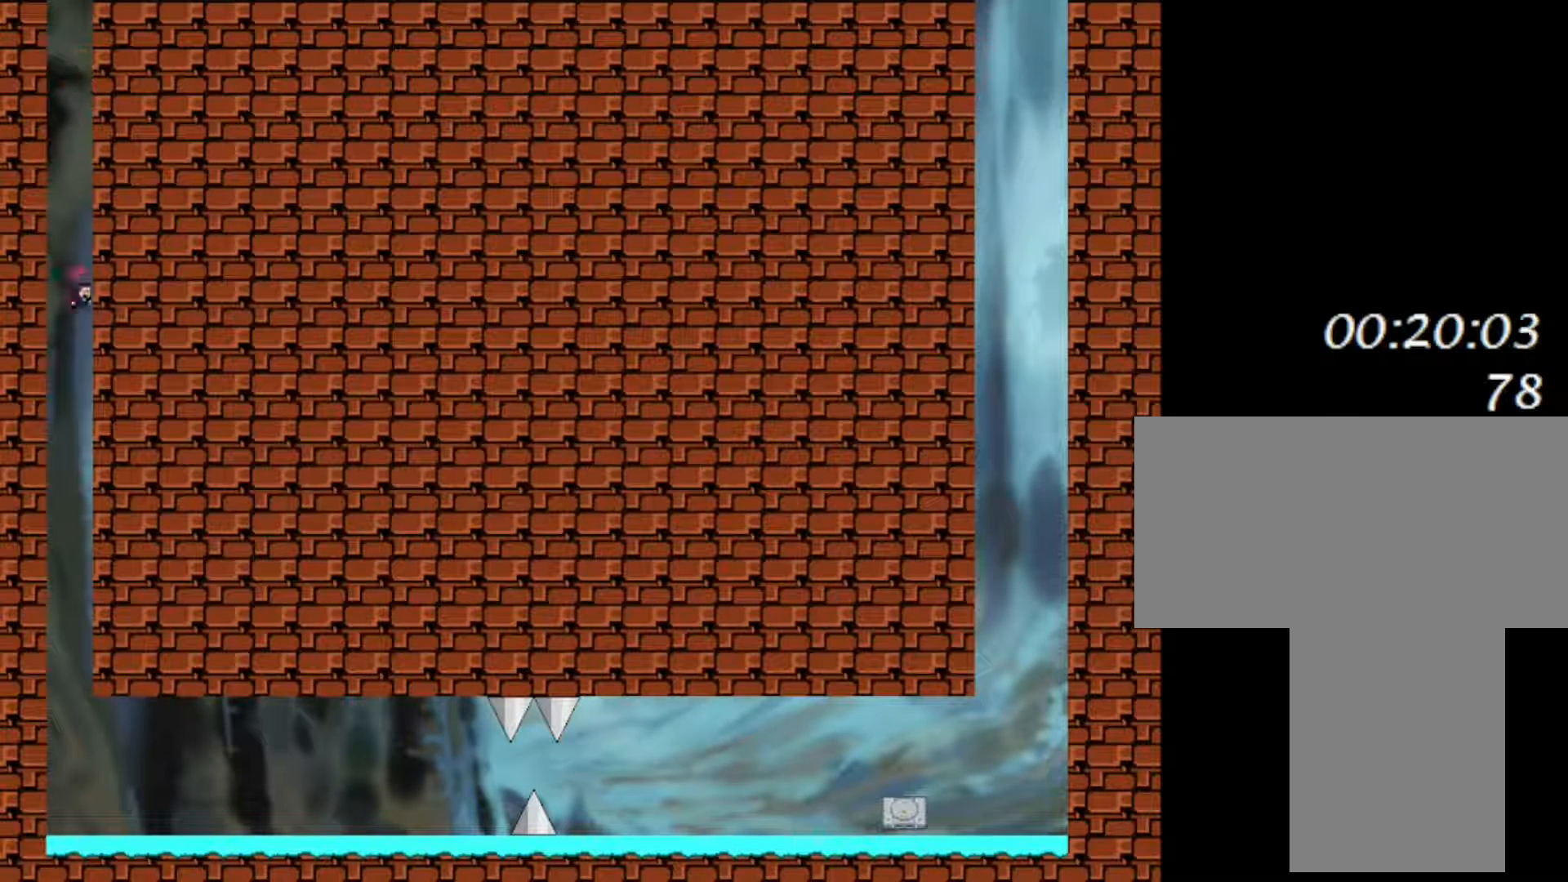
{"keys": ["right"], "events": [[33, "z", "down"], [100, "z", "up"], [200, "z", "down"], [300, "z", "up"]]}
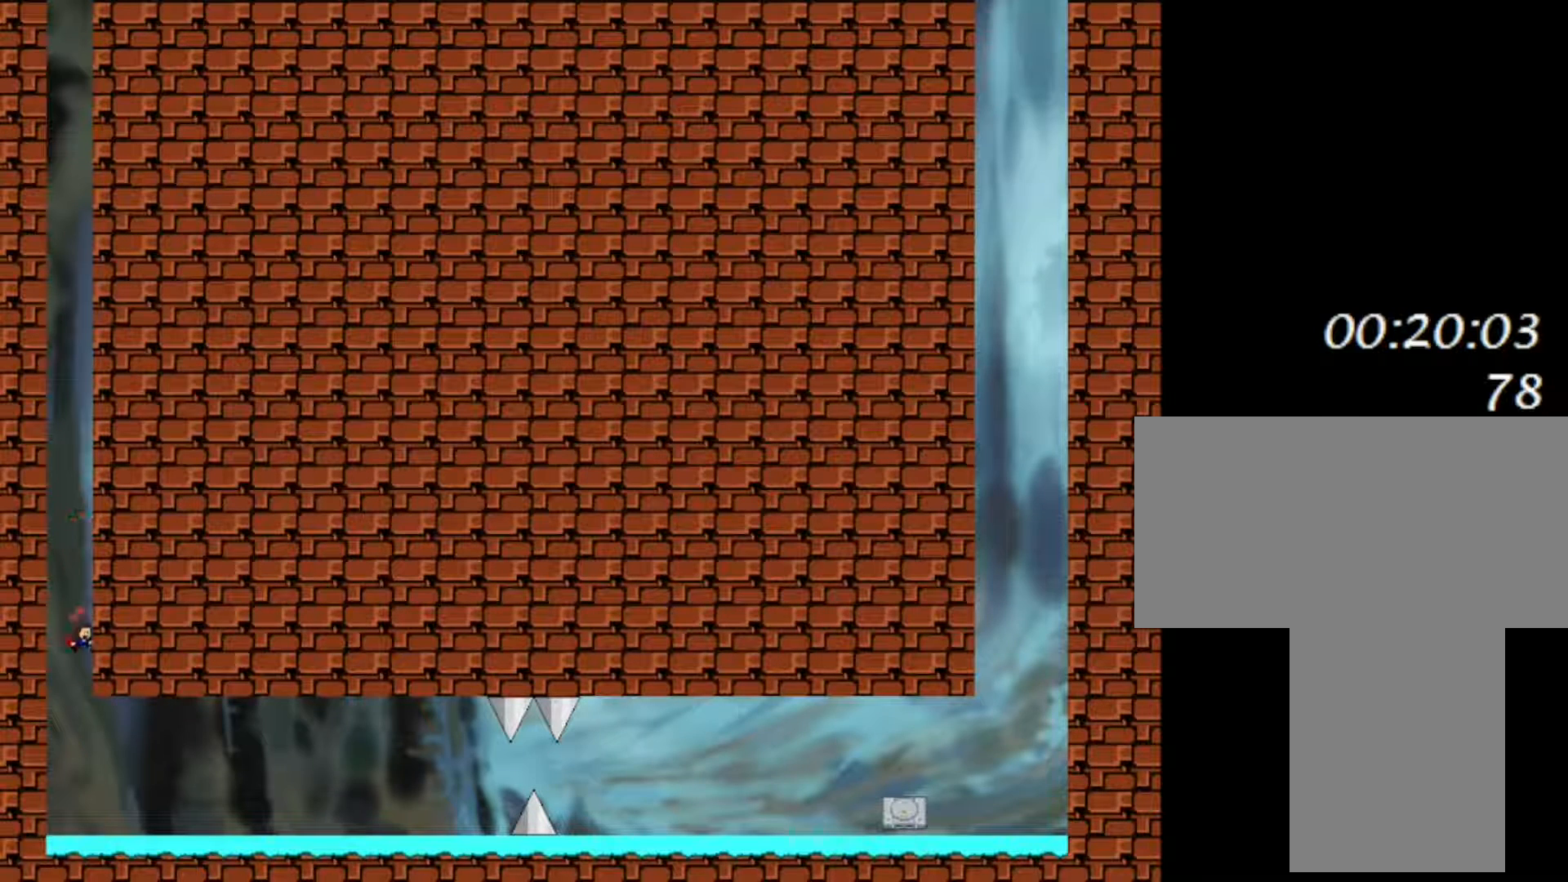
{"keys": ["right", "z"], "events": [[150, "z", "down"], [283, "z", "up"], [400, "z", "down"]]}
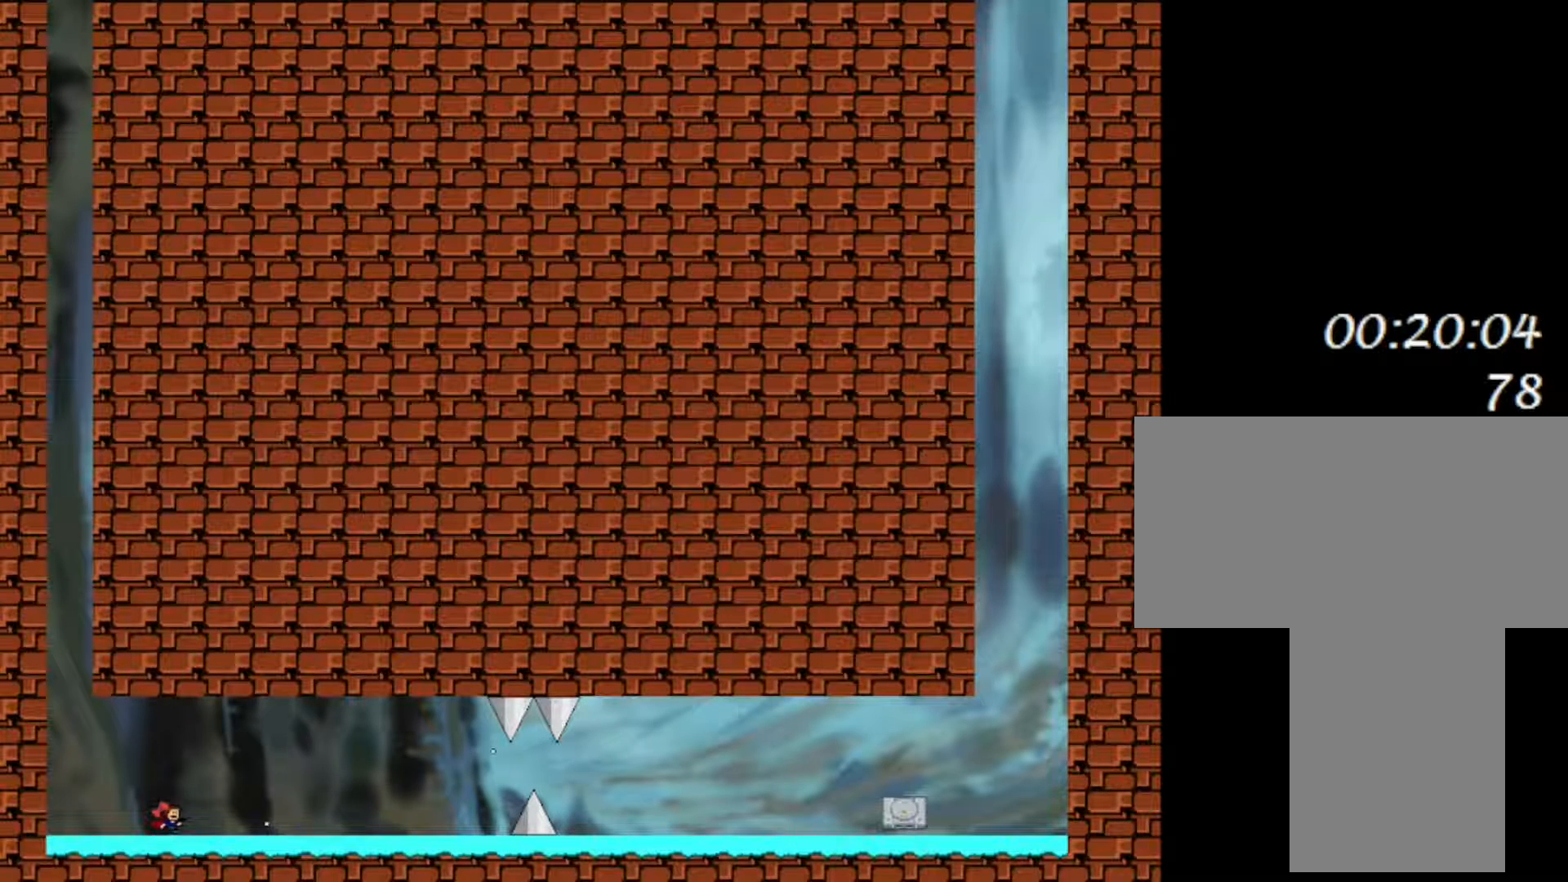
{"keys": ["right"], "events": [[17, "z", "up"], [100, "z", "down"], [217, "z", "up"], [333, "z", "down"], [433, "z", "up"]]}
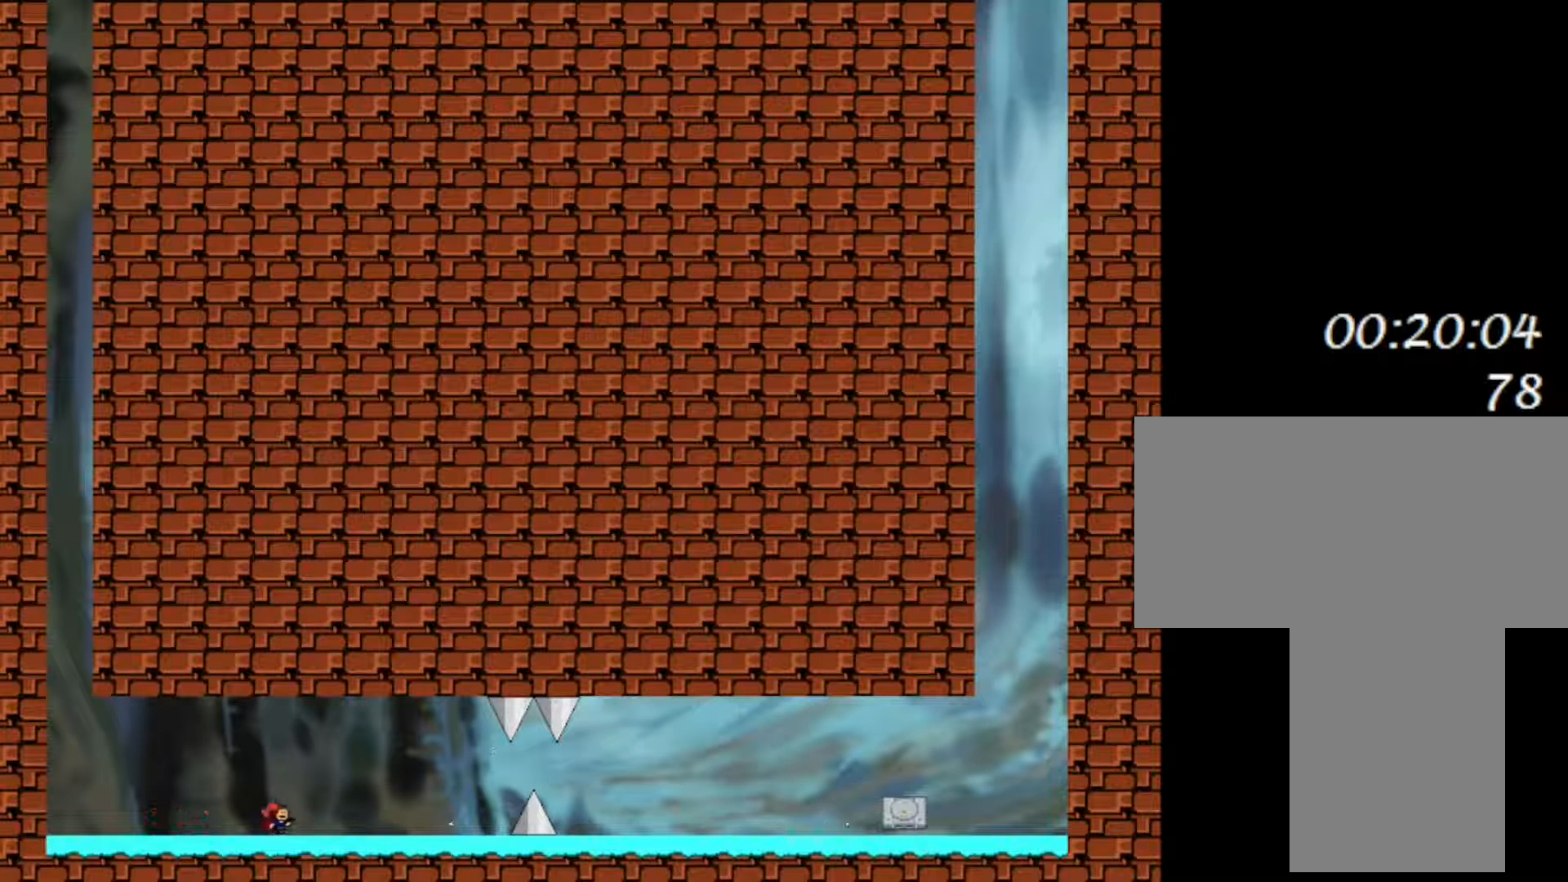
{"keys": ["right"], "events": [[50, "z", "down"], [150, "z", "up"], [250, "z", "down"], [317, "z", "up"]]}
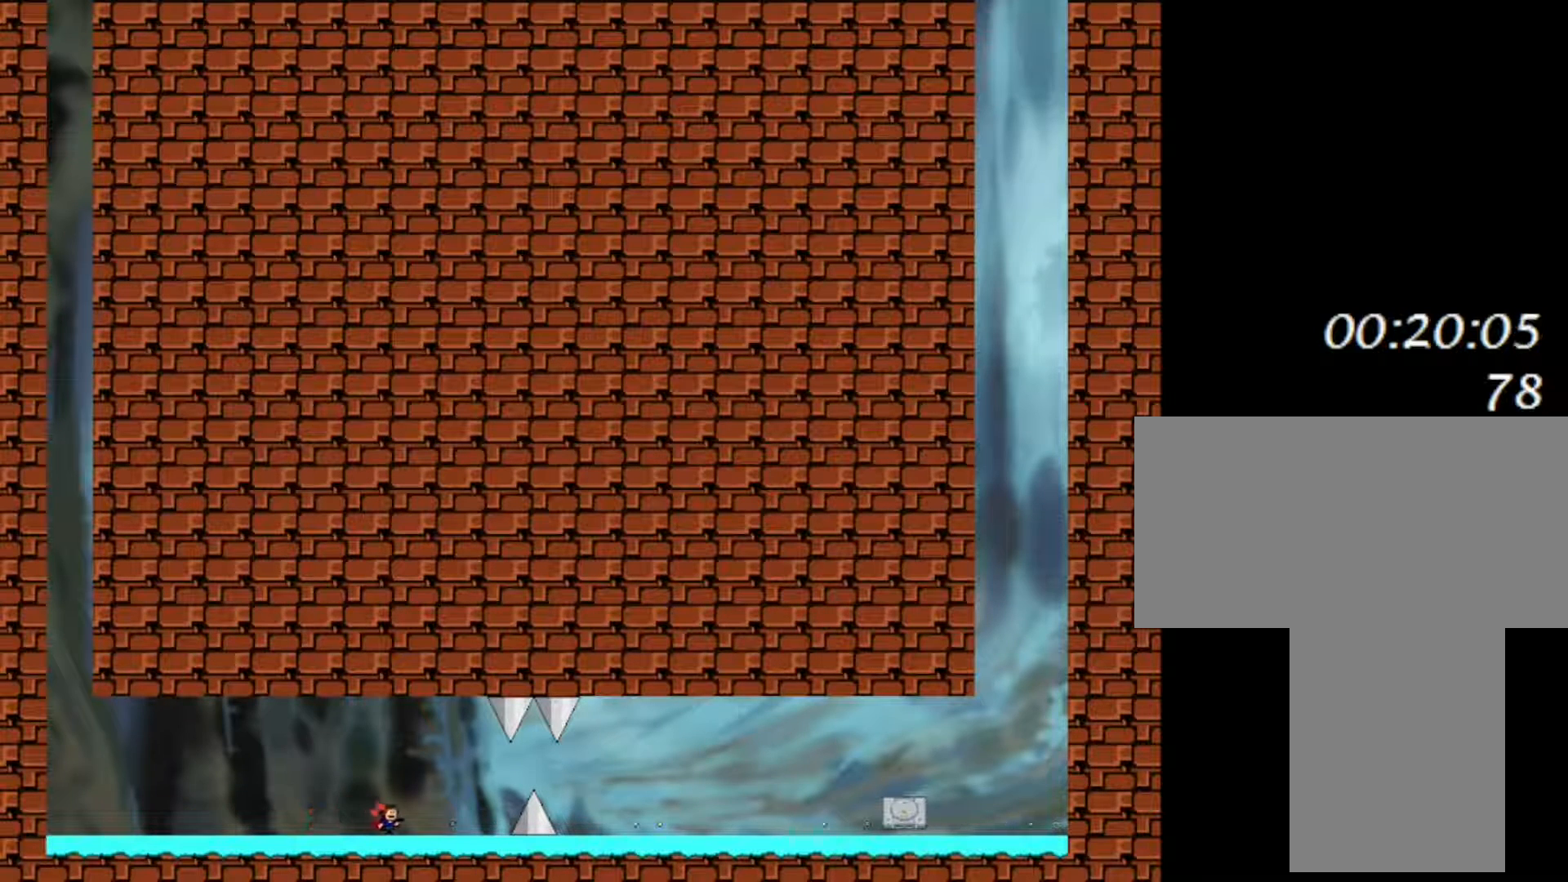
{"keys": ["right"], "events": [[433, "shift", "down"], [500, "shift", "up"]]}
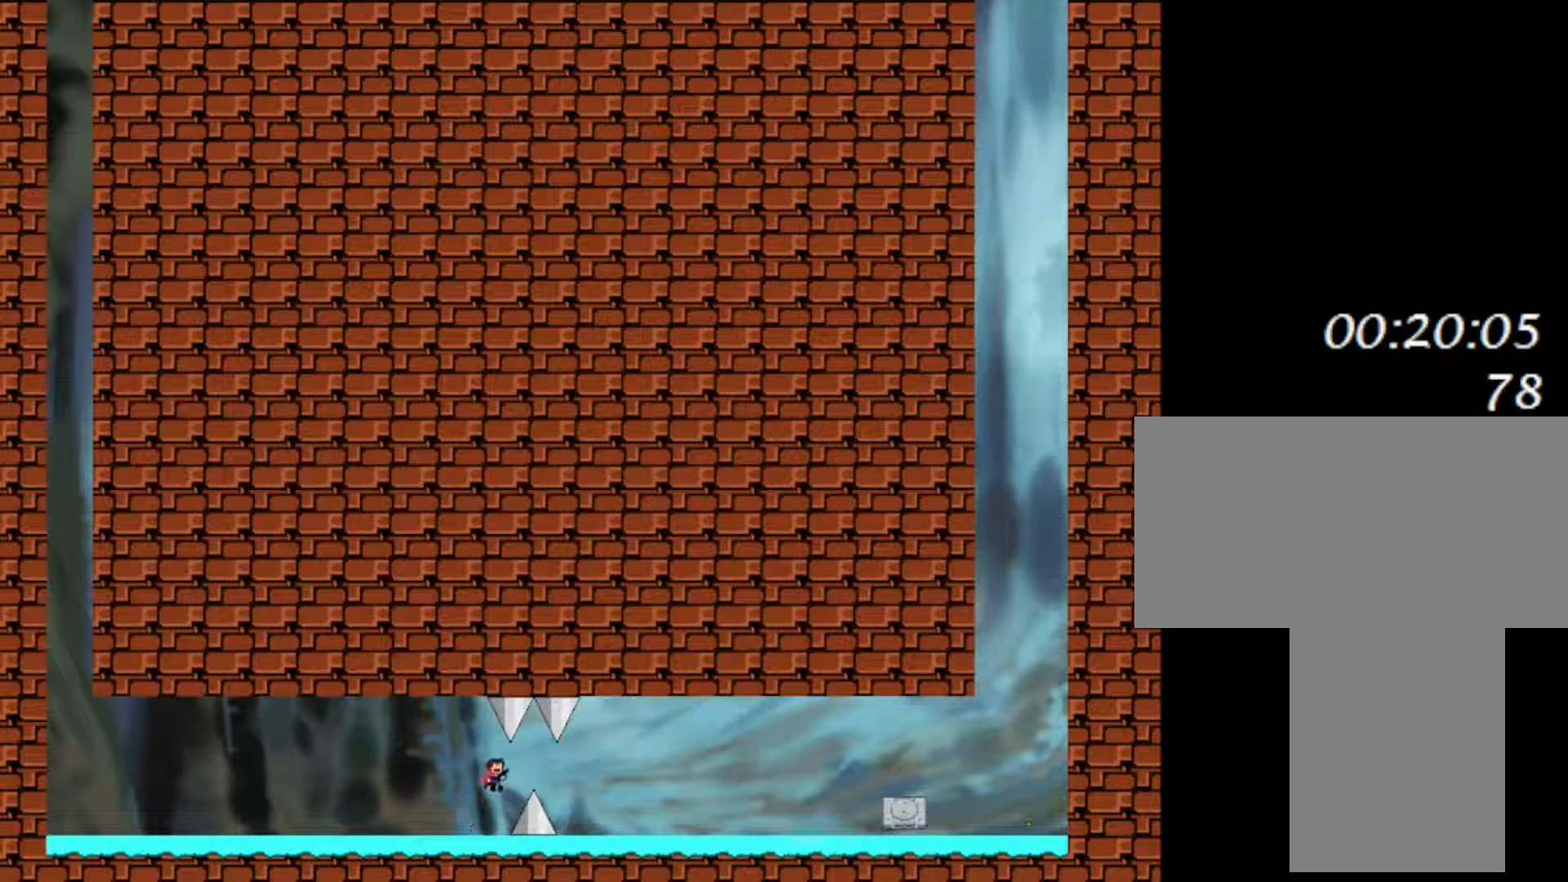
{"keys": ["right"], "events": []}
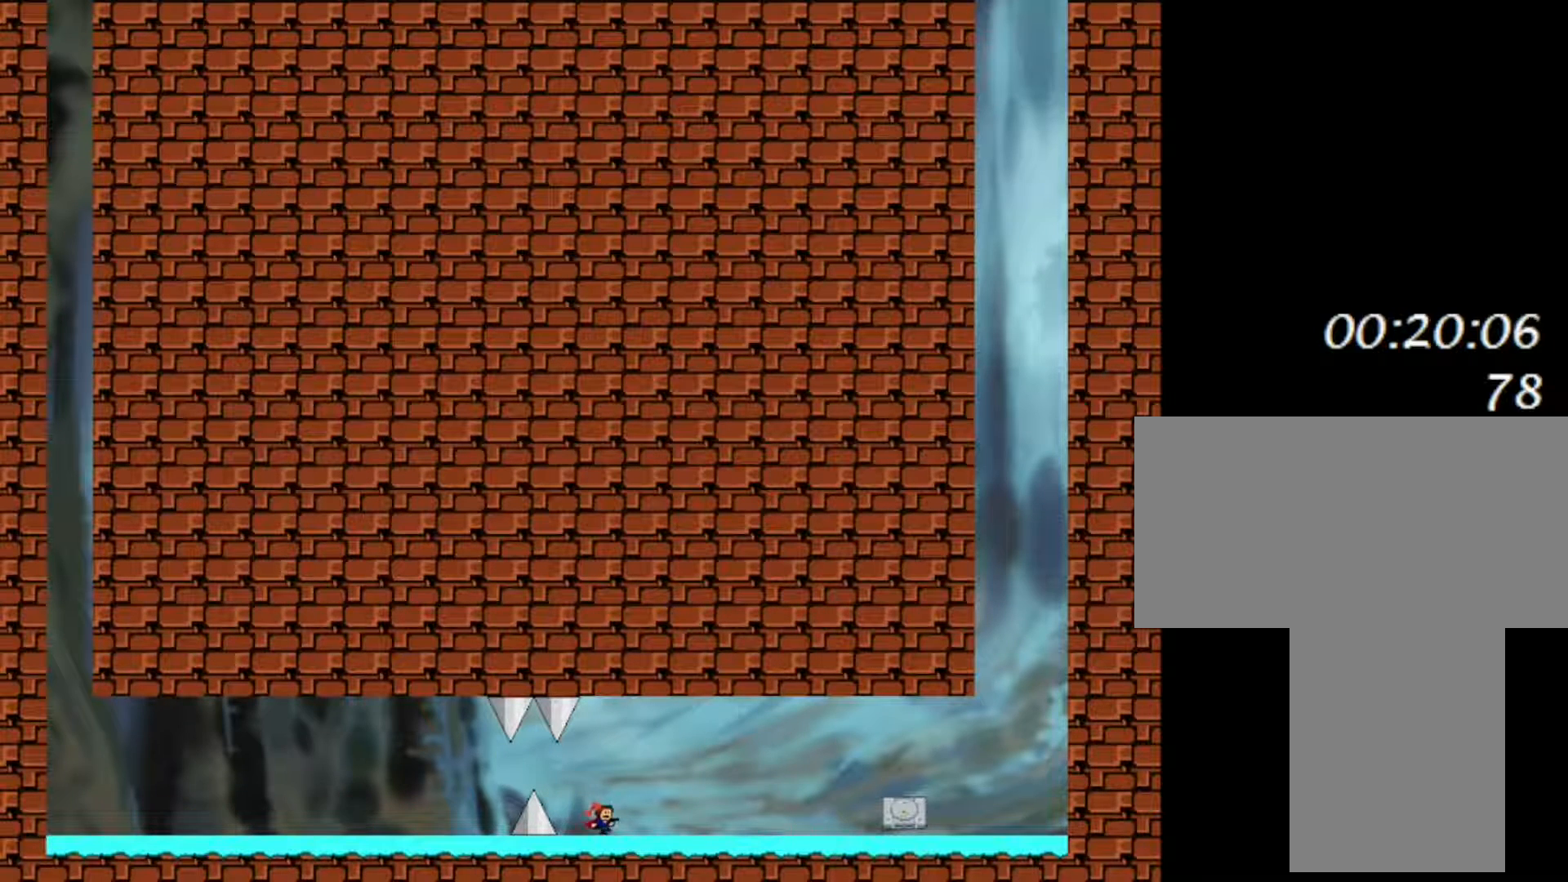
{"keys": ["right", "z"], "events": [[17, "z", "down"], [133, "z", "up"], [233, "z", "down"], [350, "z", "up"], [450, "z", "down"]]}
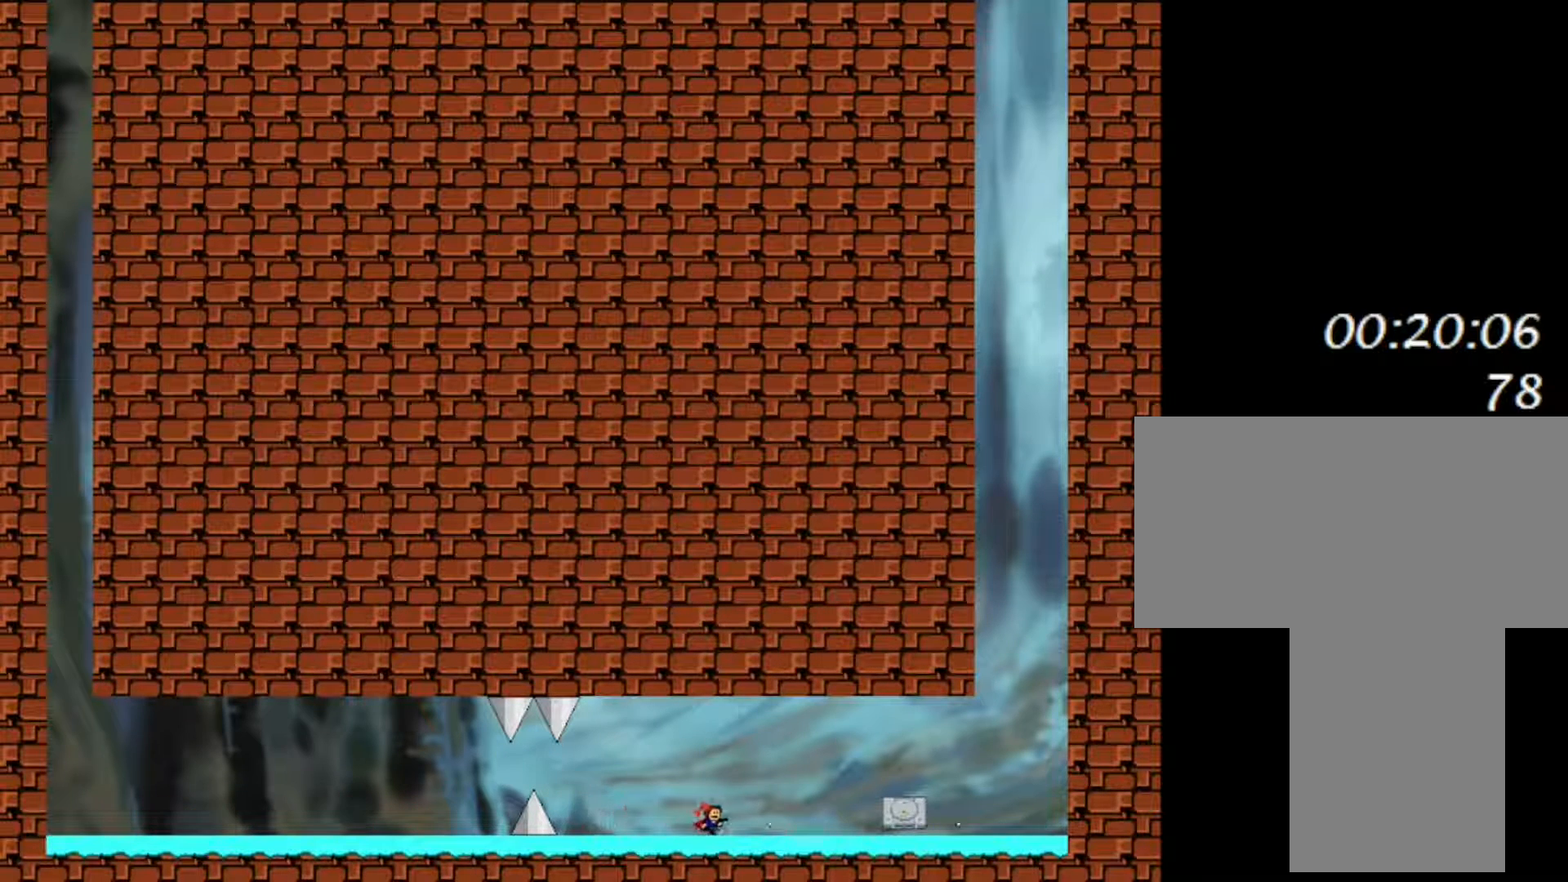
{"keys": ["right"], "events": [[50, "z", "up"]]}
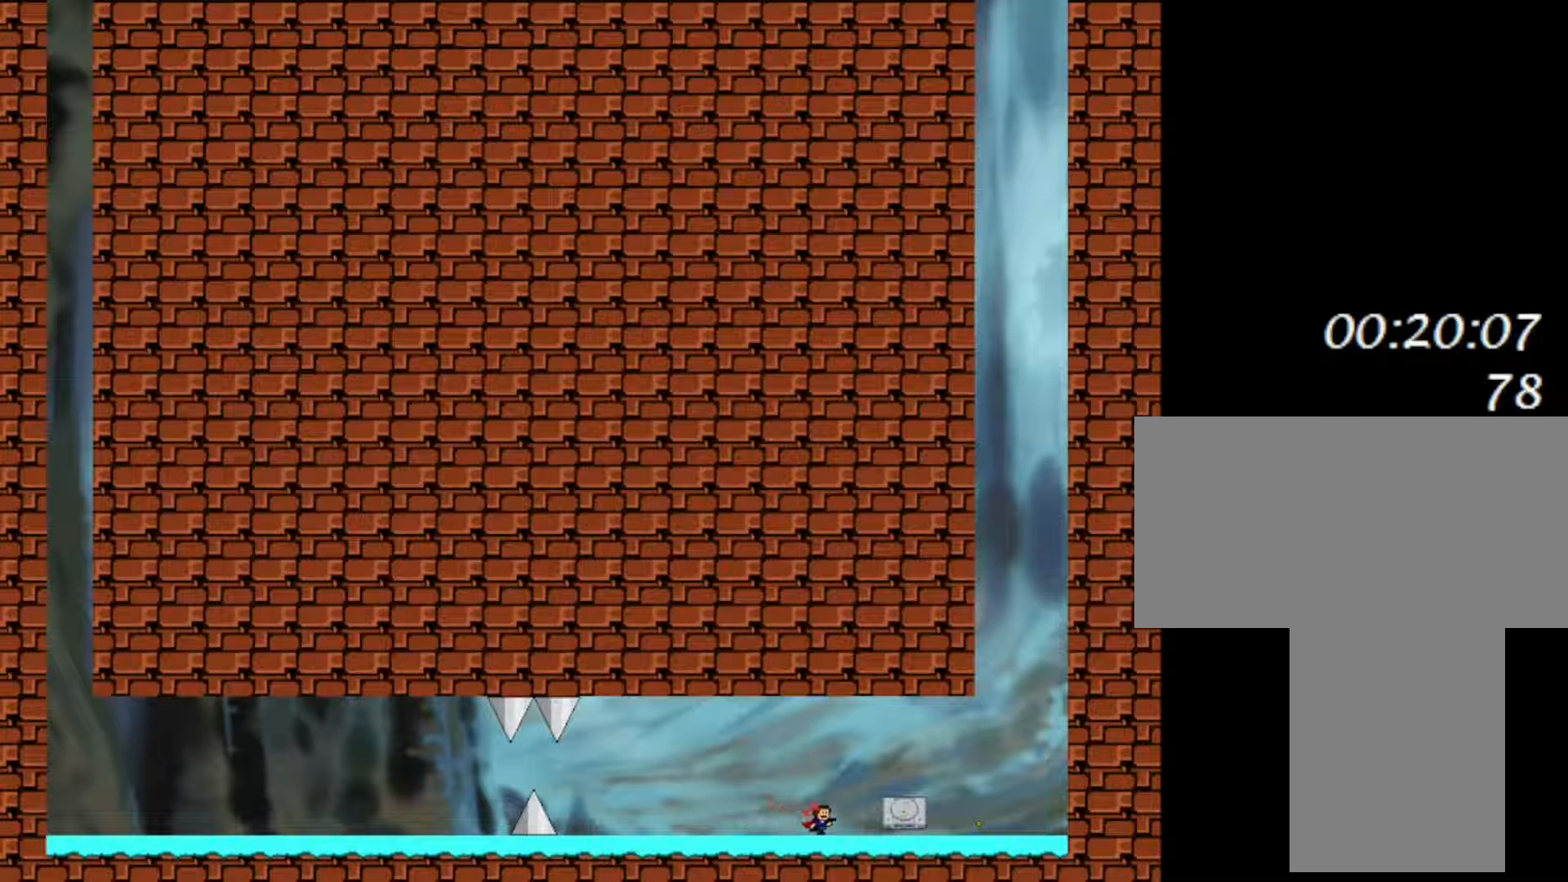
{"keys": ["right"], "events": []}
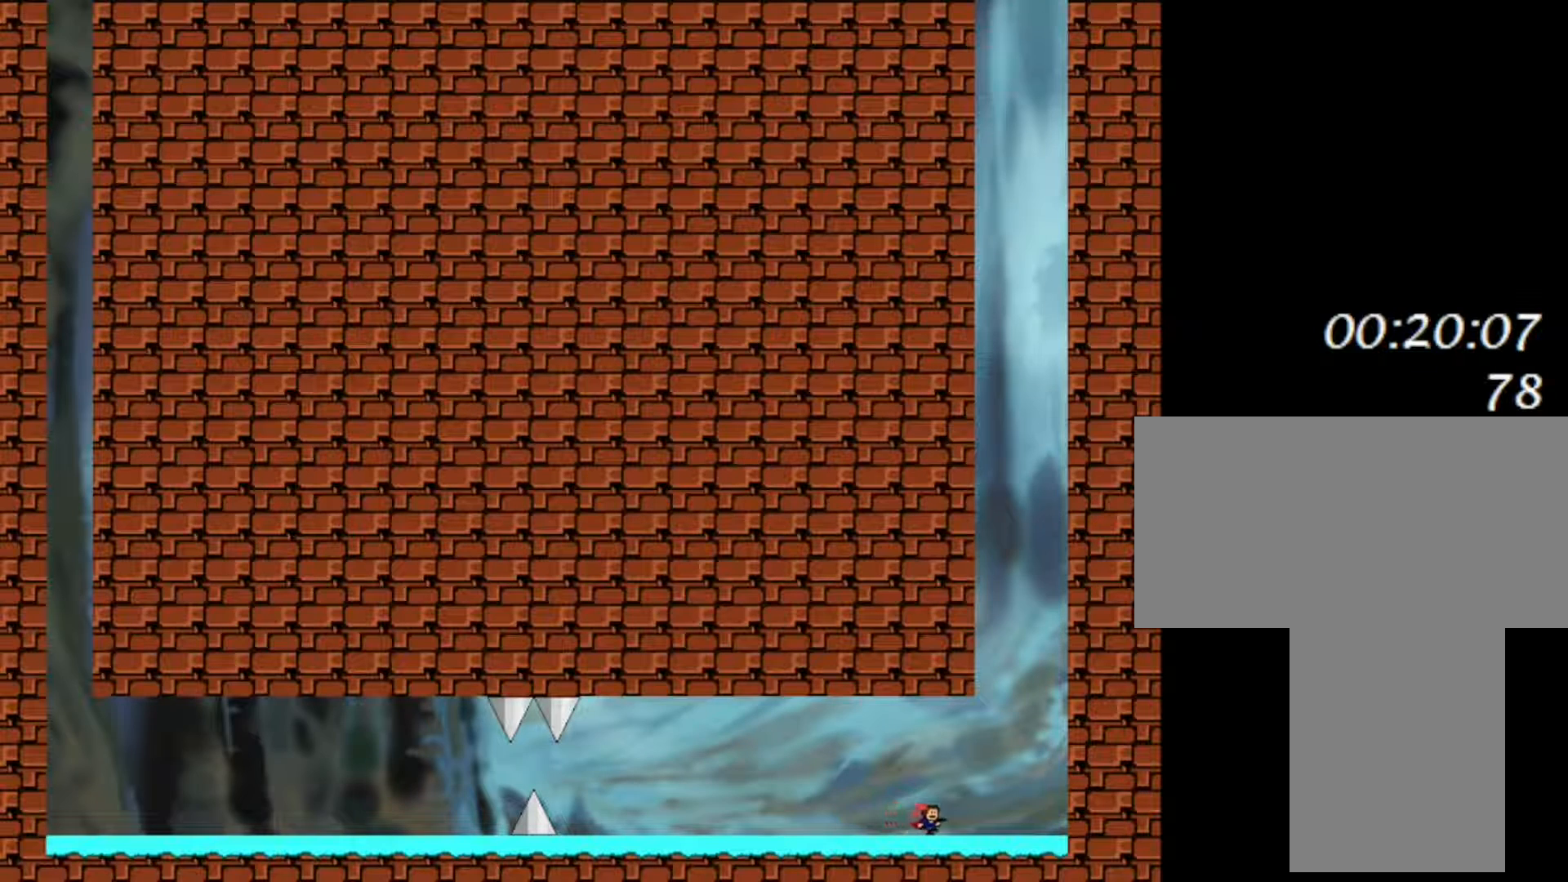
{"keys": ["shift"], "events": [[50, "shift", "down"], [367, "shift", "up"], [417, "shift", "down"], [500, "right", "up"]]}
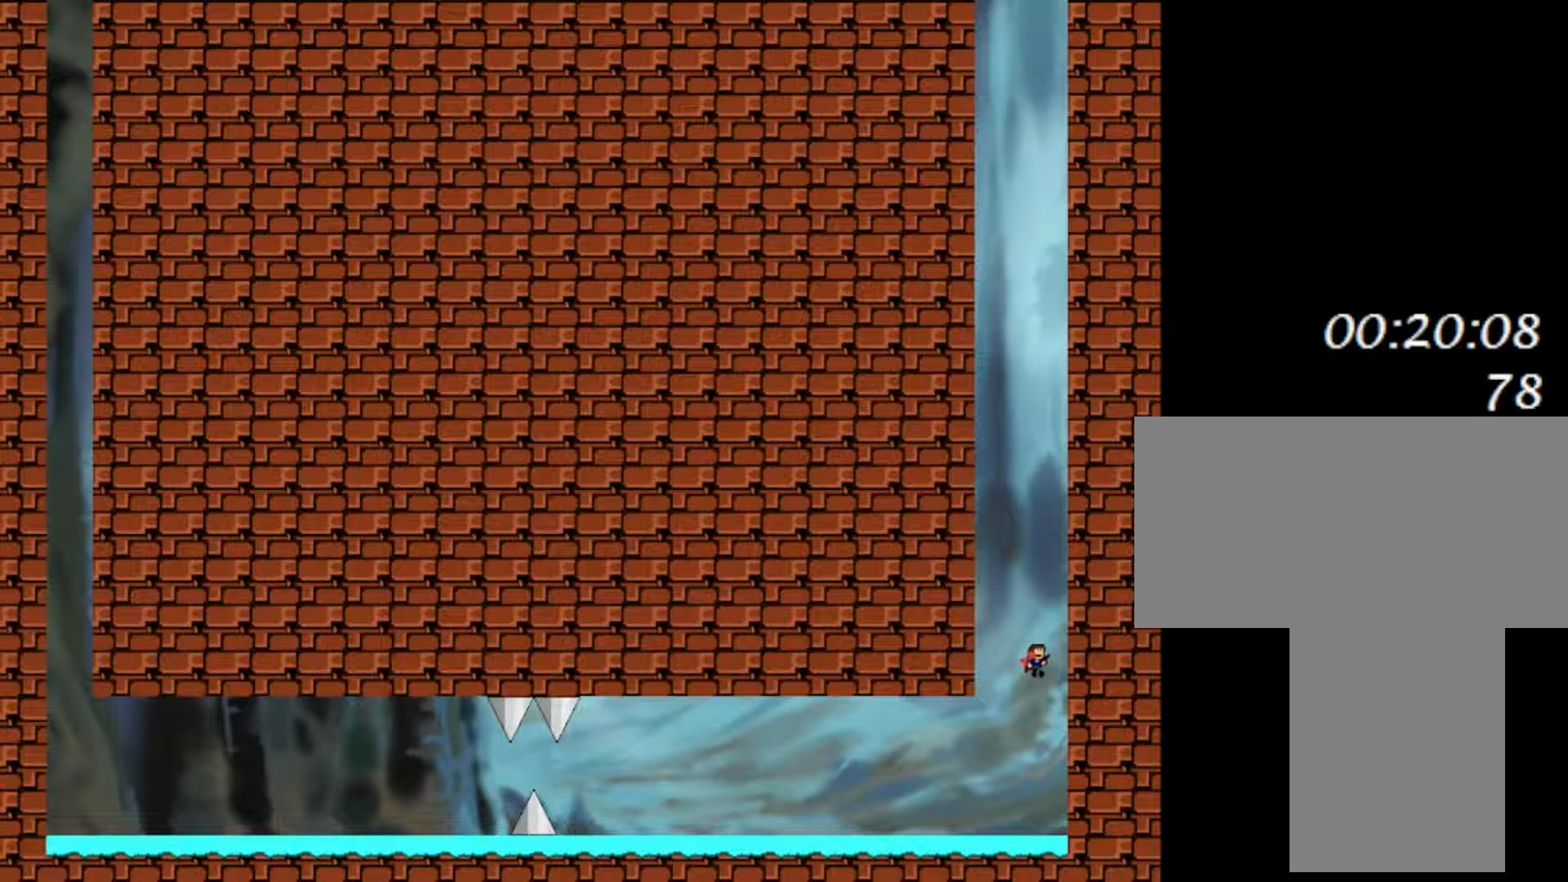
{"keys": ["shift"], "events": [[100, "shift", "up"], [167, "shift", "down"], [183, "left", "down"], [333, "left", "up"], [367, "shift", "up"], [417, "shift", "down"]]}
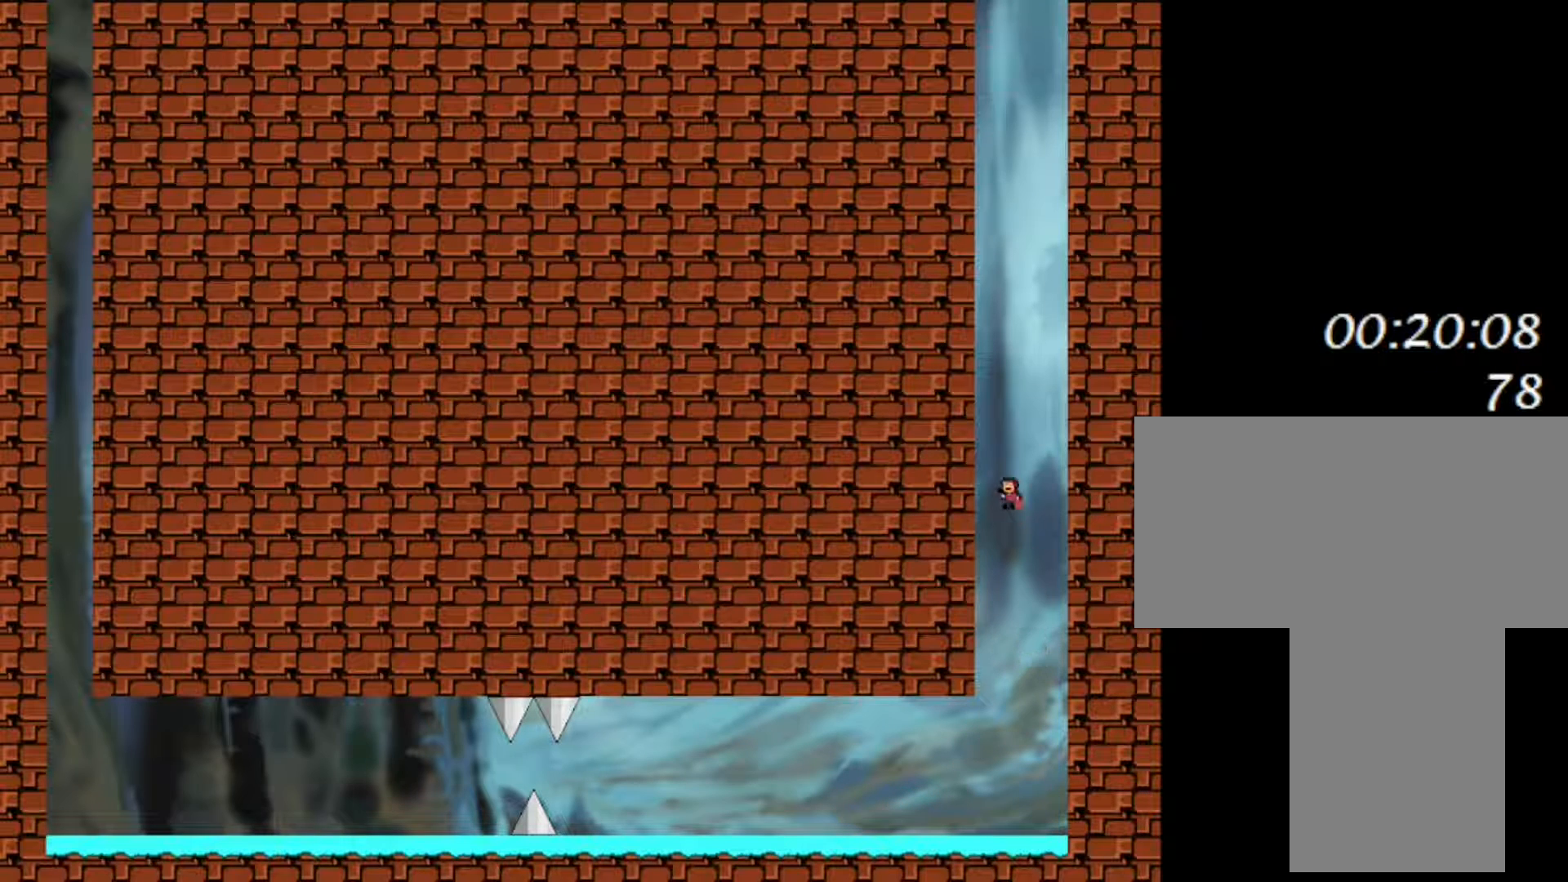
{"keys": ["shift"], "events": [[117, "shift", "up"], [183, "shift", "down"], [433, "shift", "up"], [483, "shift", "down"]]}
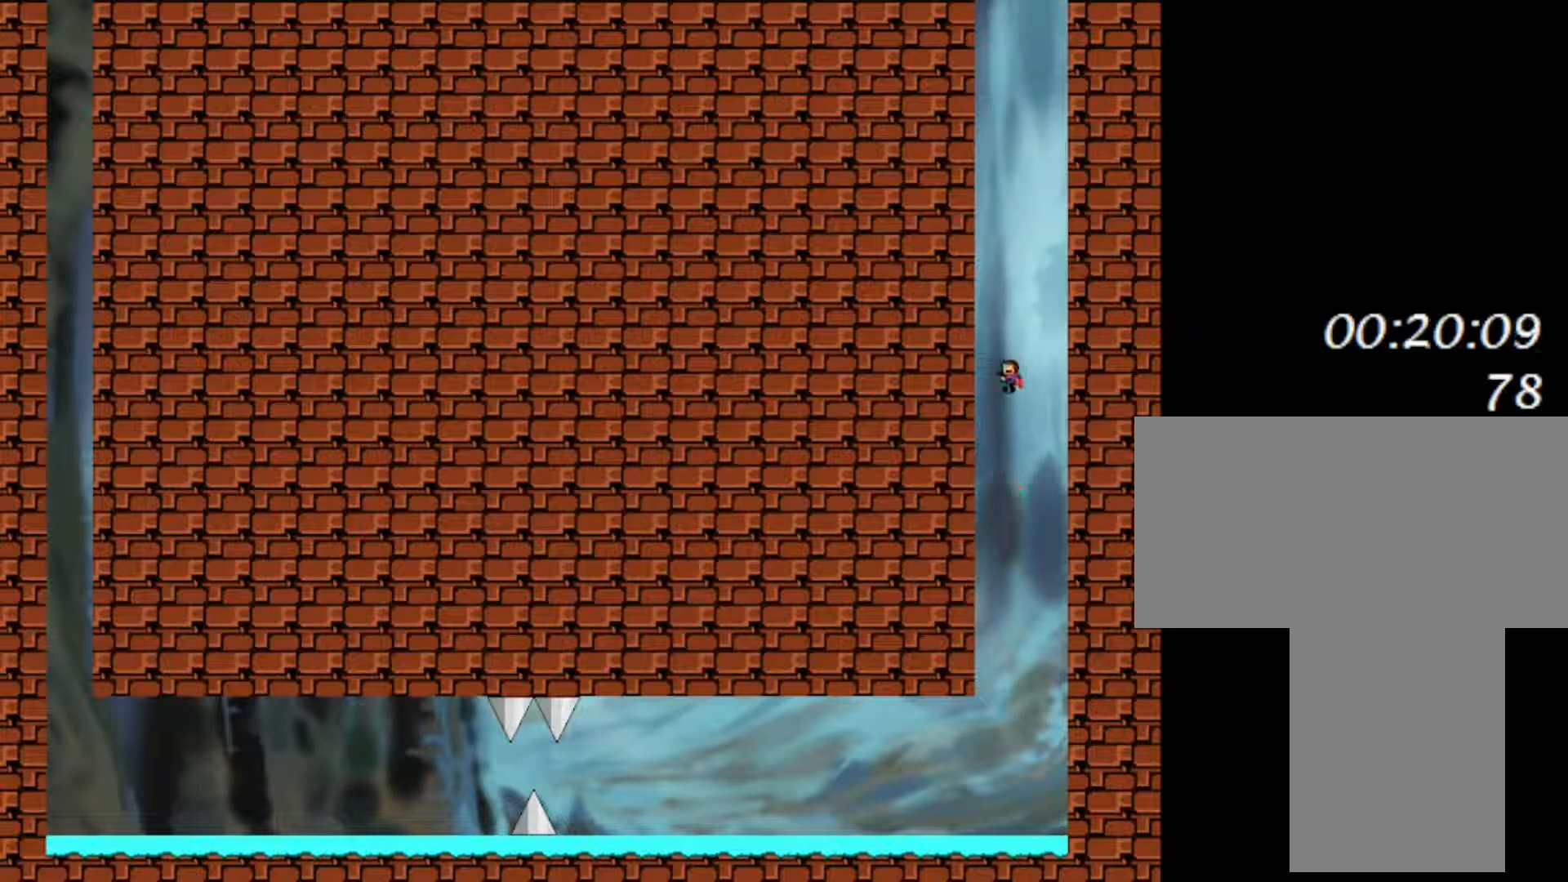
{"keys": [], "events": [[200, "shift", "up"], [267, "shift", "down"], [467, "shift", "up"]]}
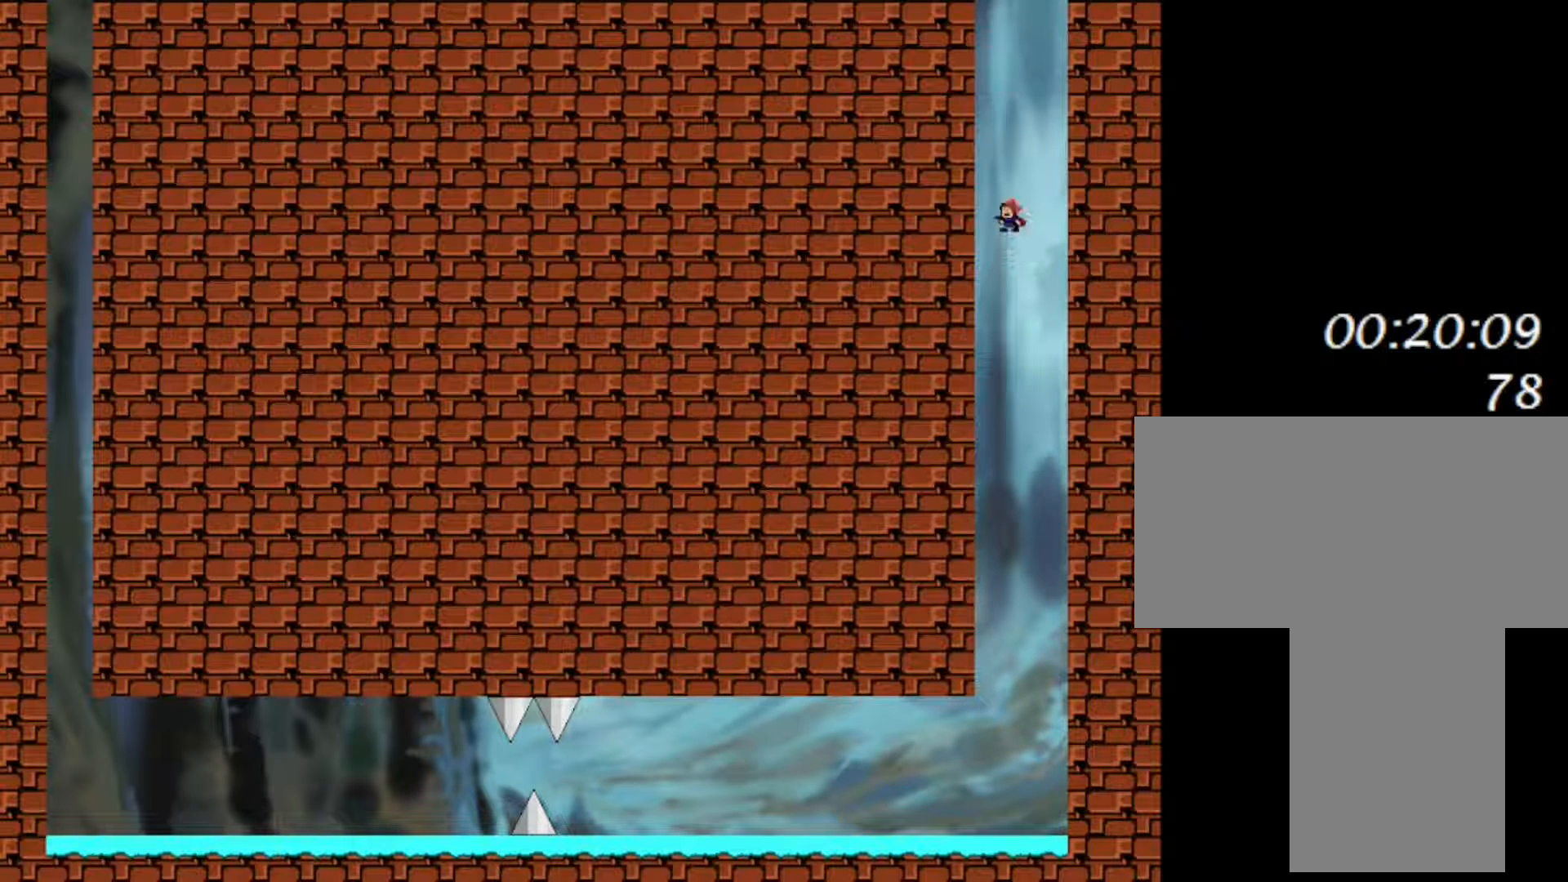
{"keys": [], "events": [[33, "shift", "down"], [217, "shift", "up"], [283, "shift", "down"], [467, "shift", "up"]]}
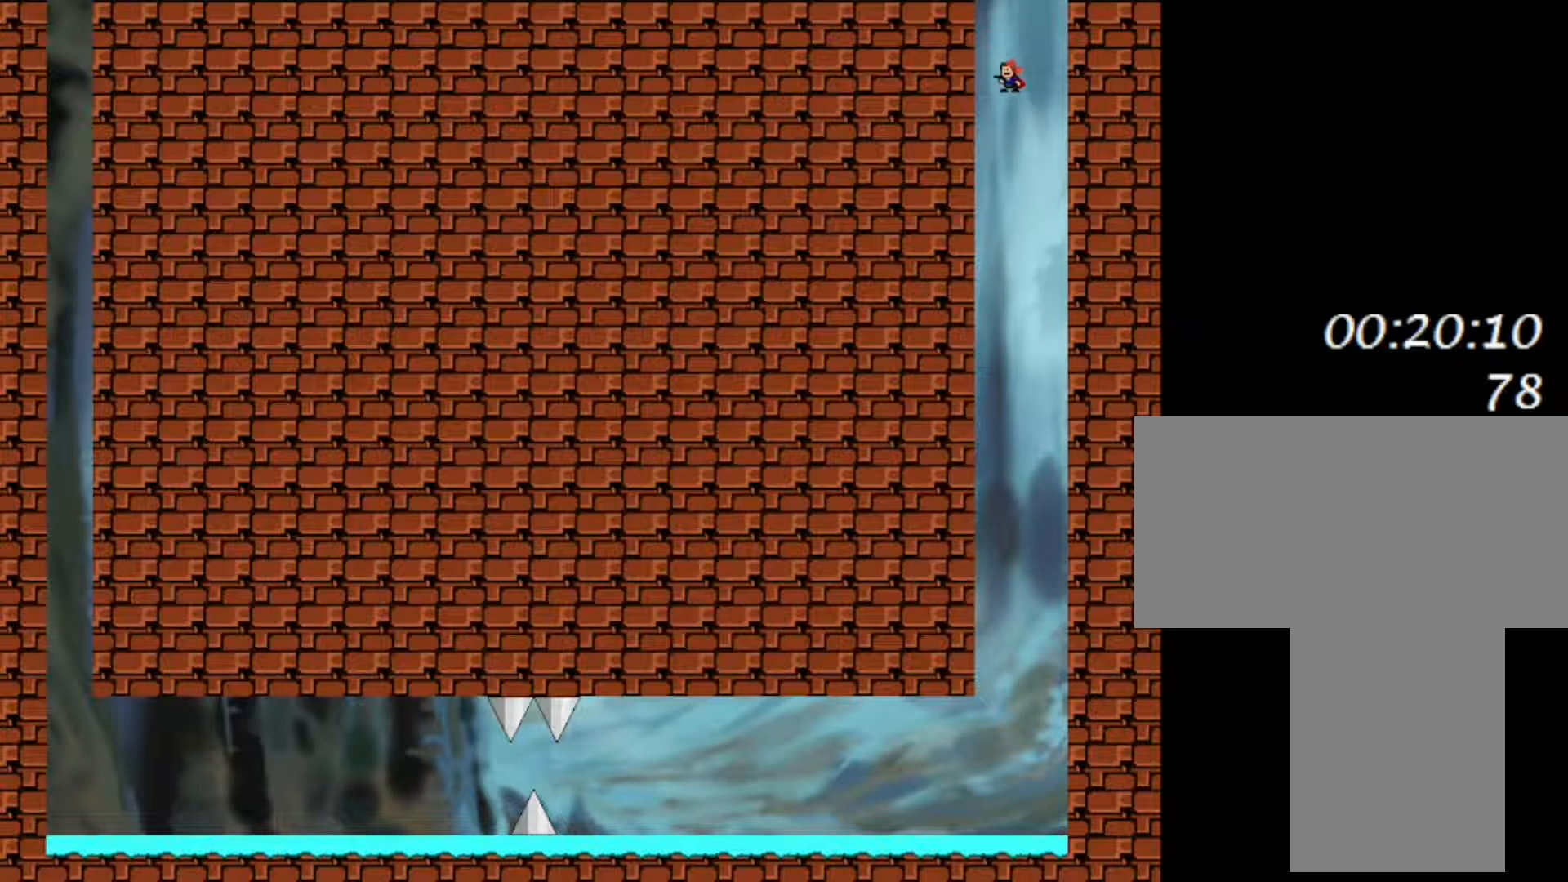
{"keys": [], "events": [[33, "shift", "down"], [200, "shift", "up"], [267, "shift", "down"], [450, "shift", "up"]]}
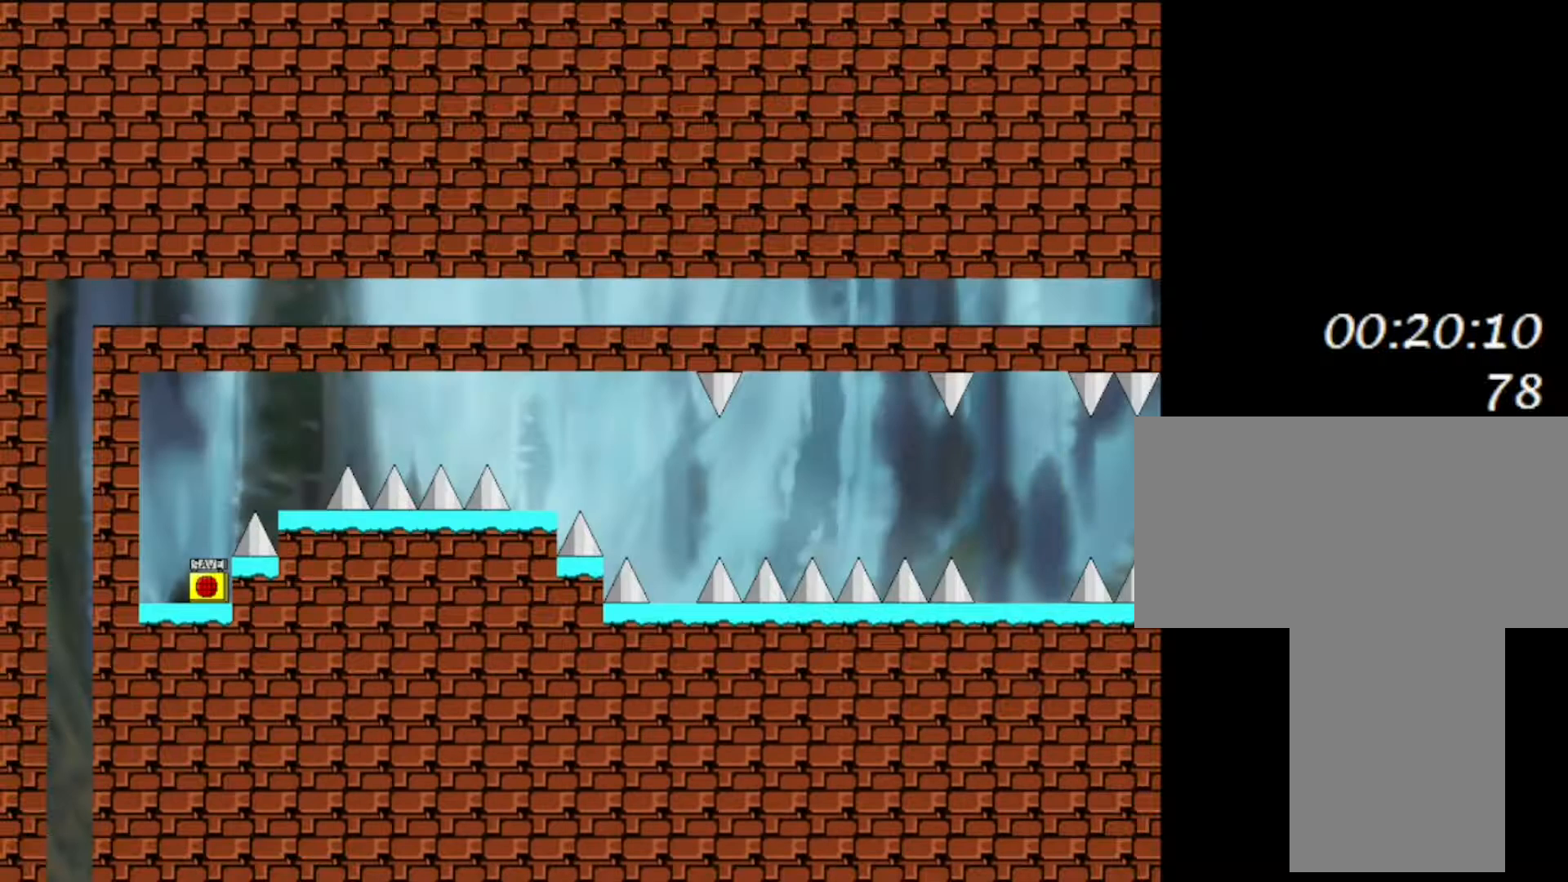
{"keys": ["shift"], "events": [[17, "shift", "down"], [200, "shift", "up"], [250, "shift", "down"], [433, "shift", "up"], [500, "shift", "down"]]}
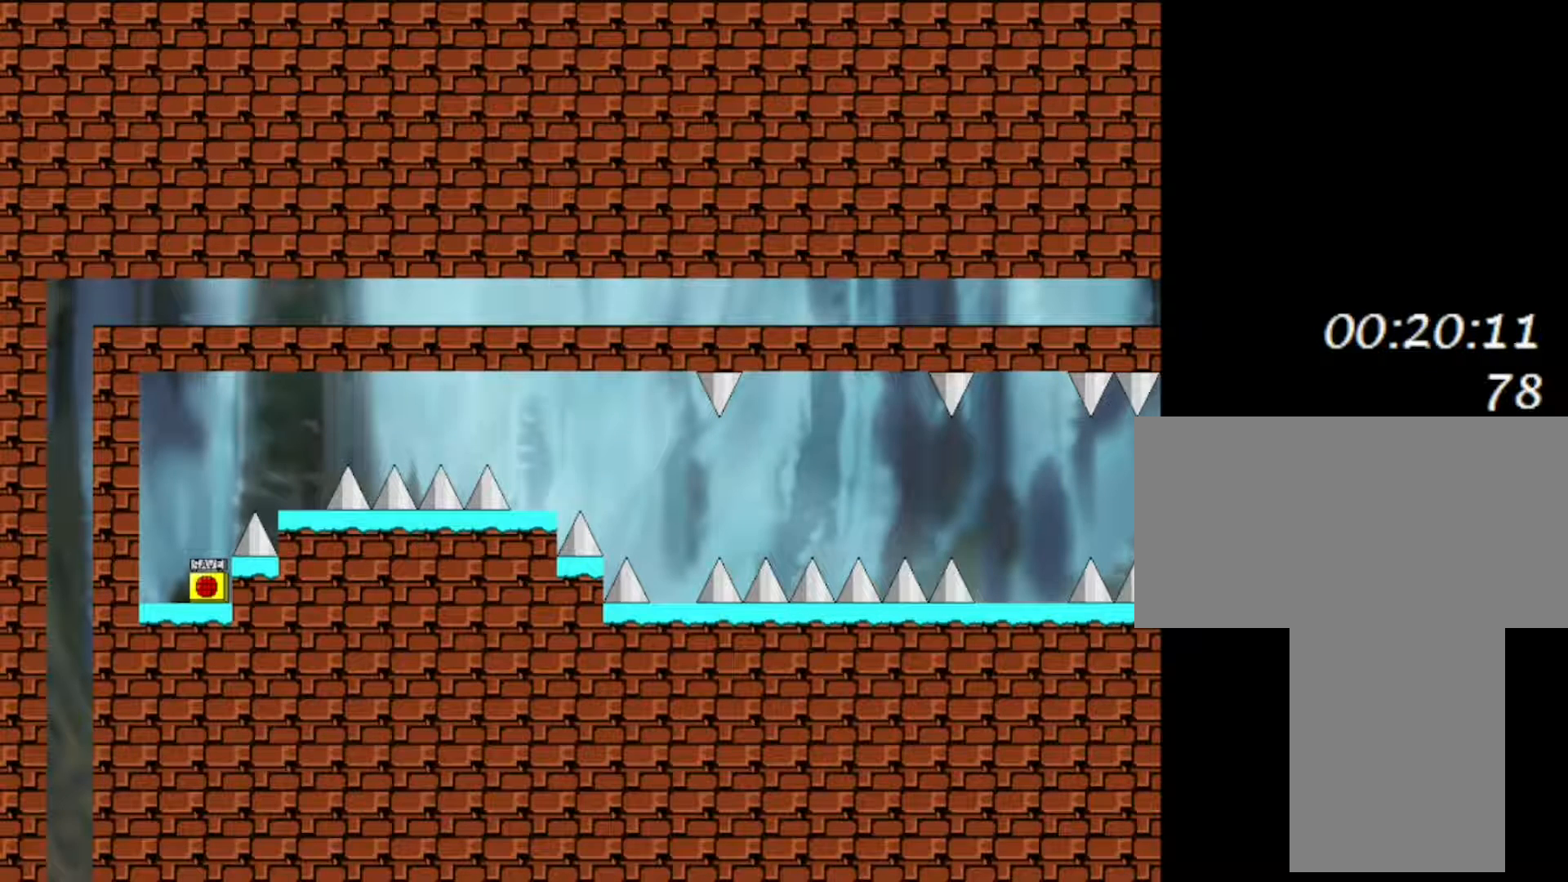
{"keys": [], "events": [[150, "shift", "up"], [217, "shift", "down"], [333, "shift", "up"]]}
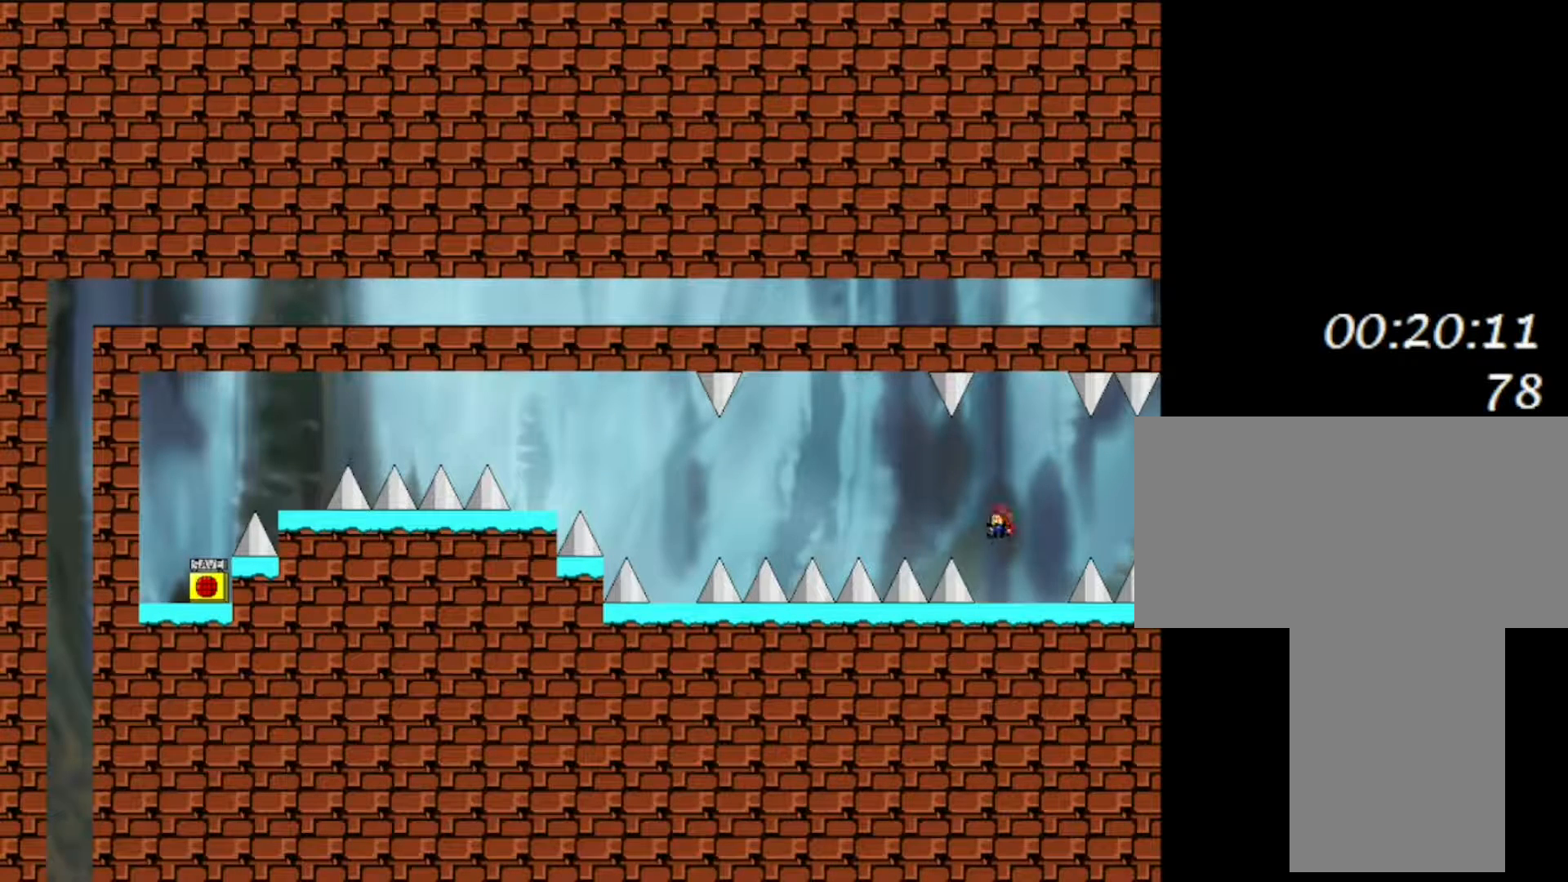
{"keys": ["left", "shift"], "events": [[300, "left", "down"], [300, "shift", "down"]]}
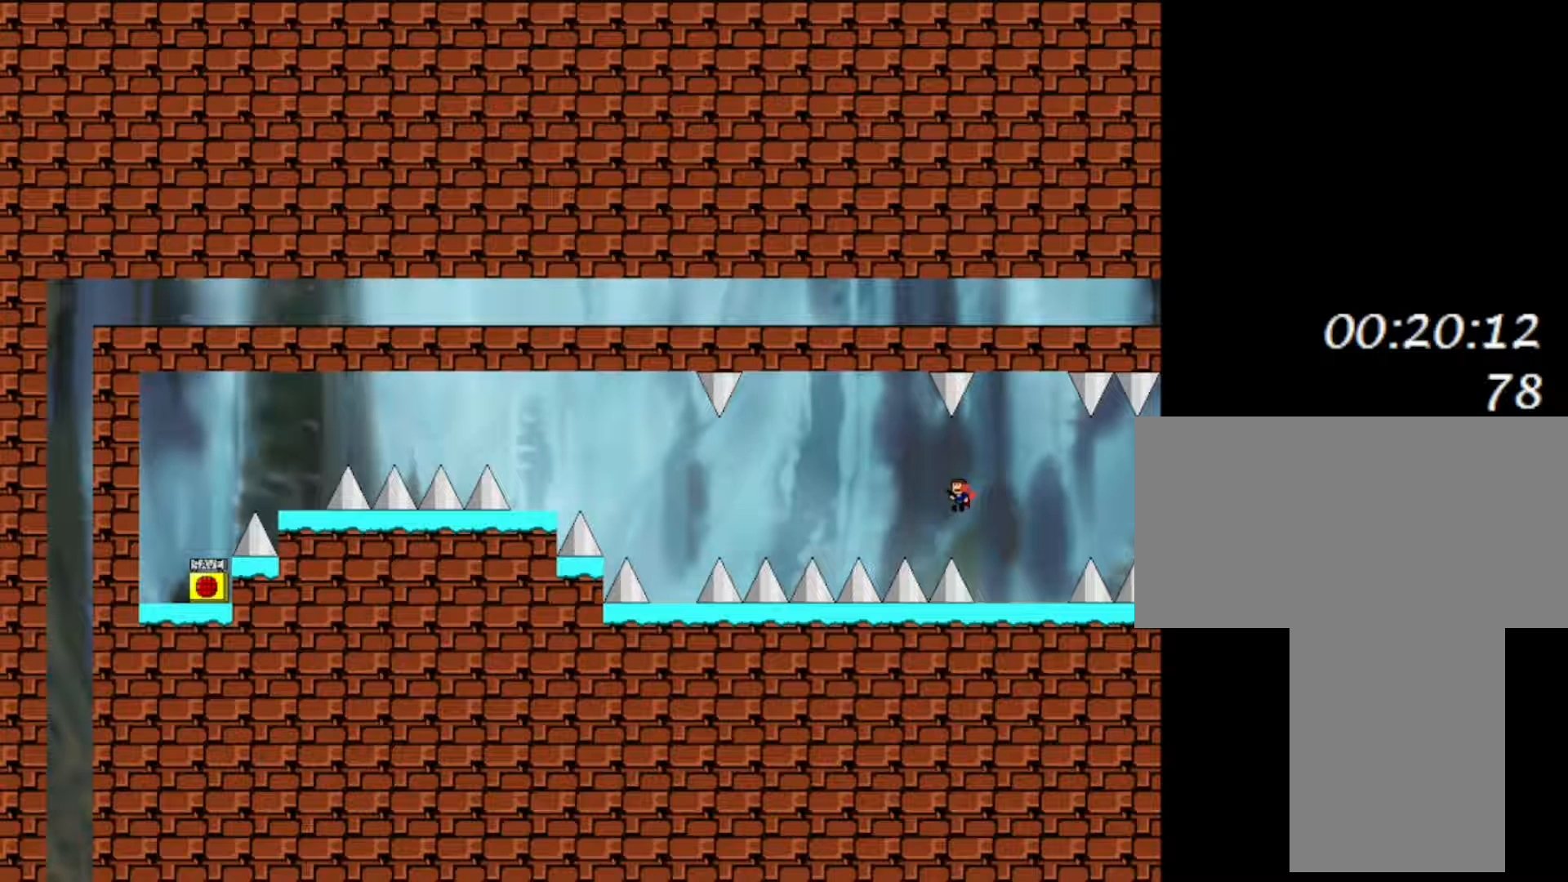
{"keys": ["right", "shift"], "events": [[217, "left", "up"], [233, "right", "down"], [267, "shift", "up"], [500, "shift", "down"]]}
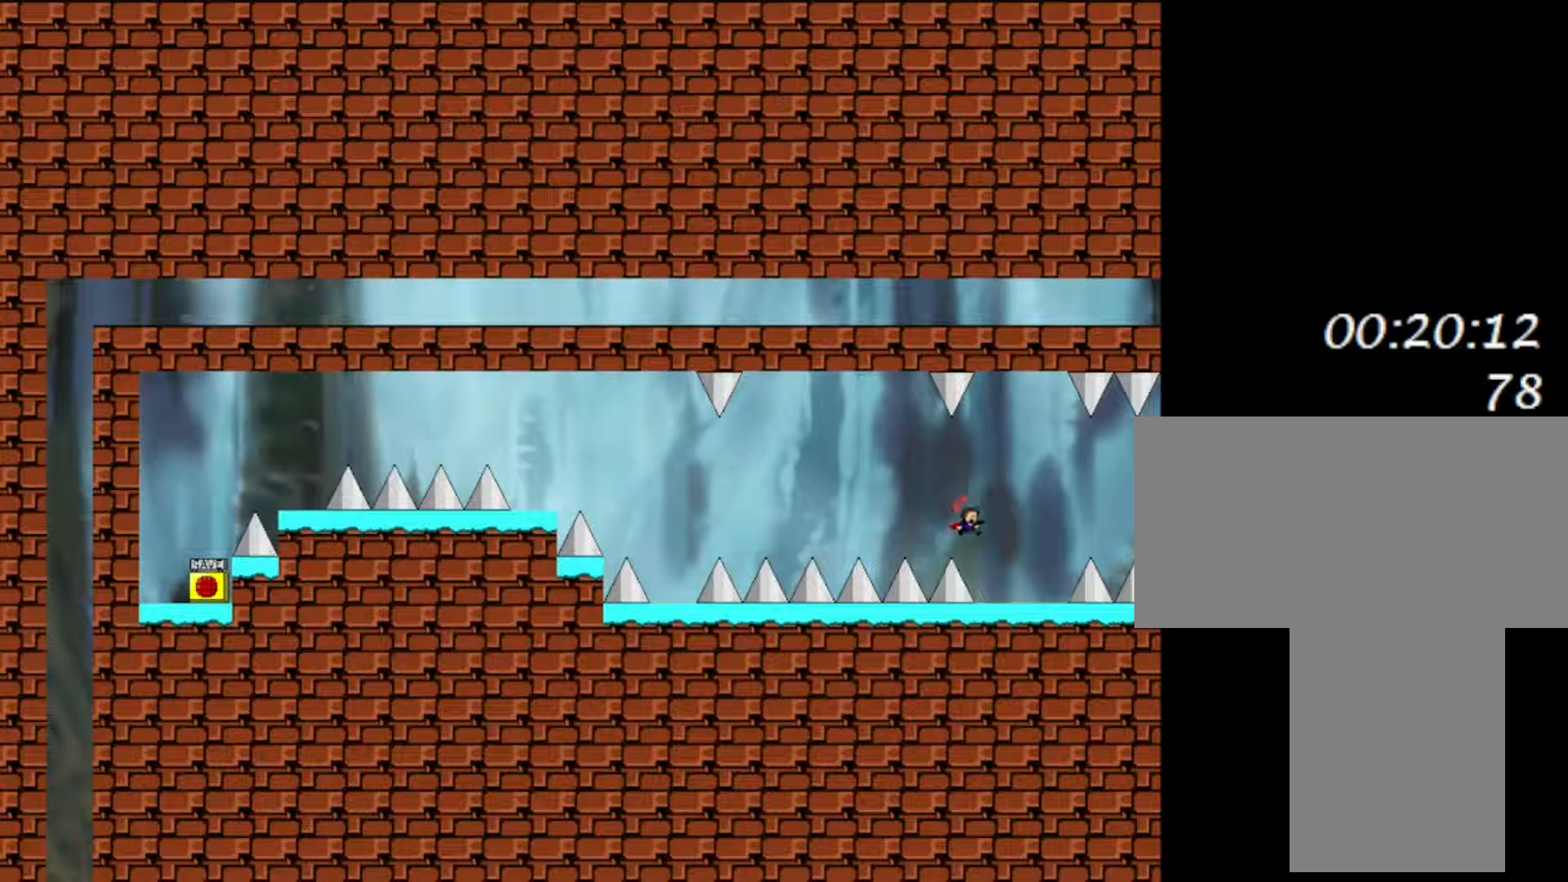
{"keys": [], "events": [[67, "shift", "up"], [117, "right", "up"]]}
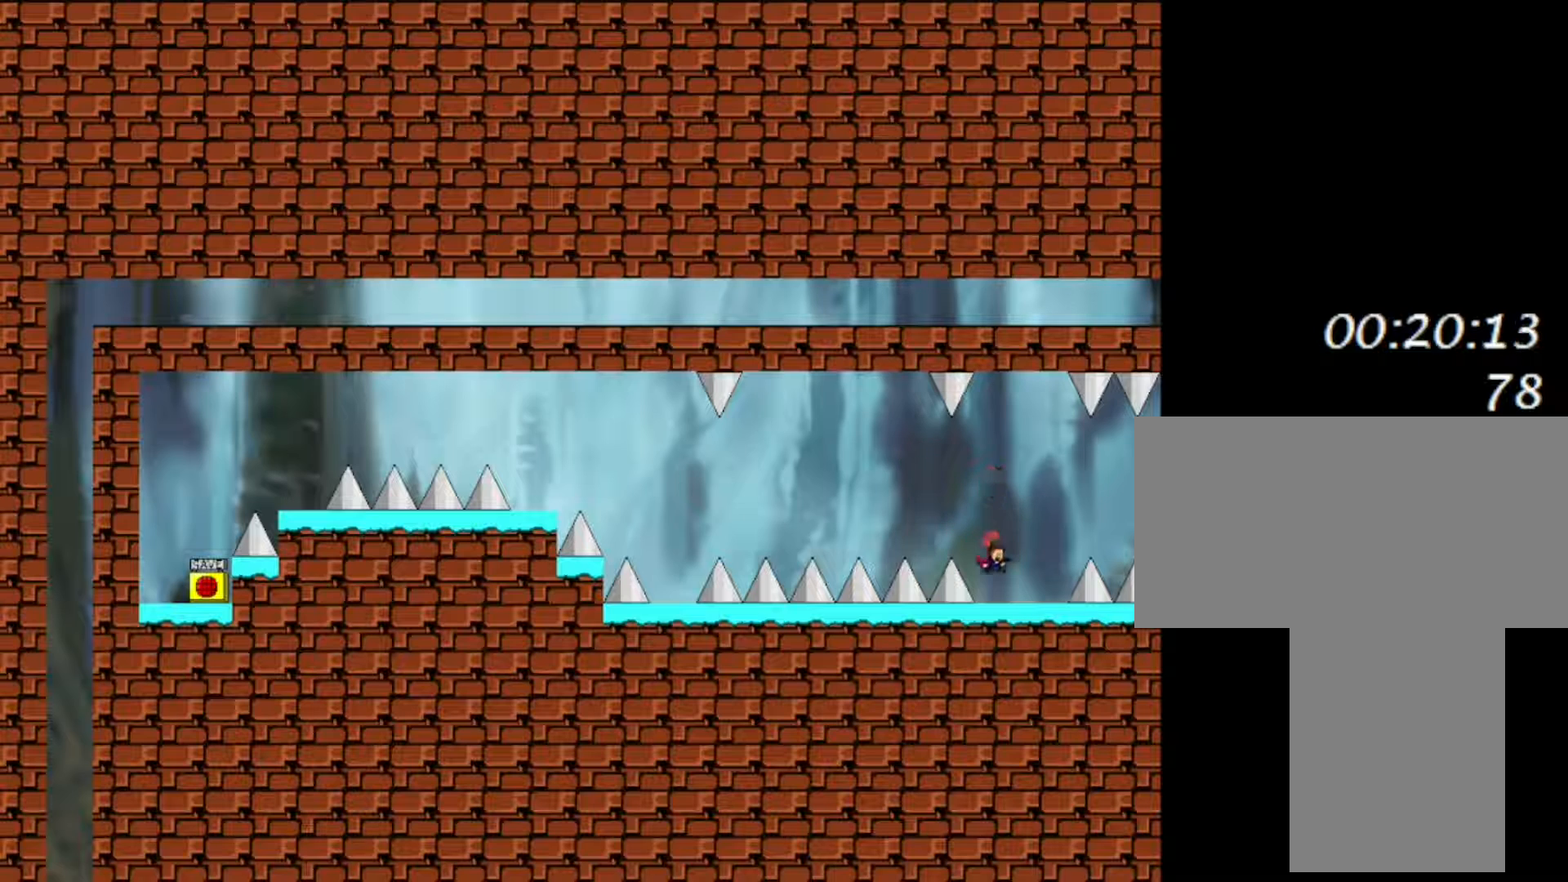
{"keys": [], "events": [[150, "shift", "down"], [217, "shift", "up"]]}
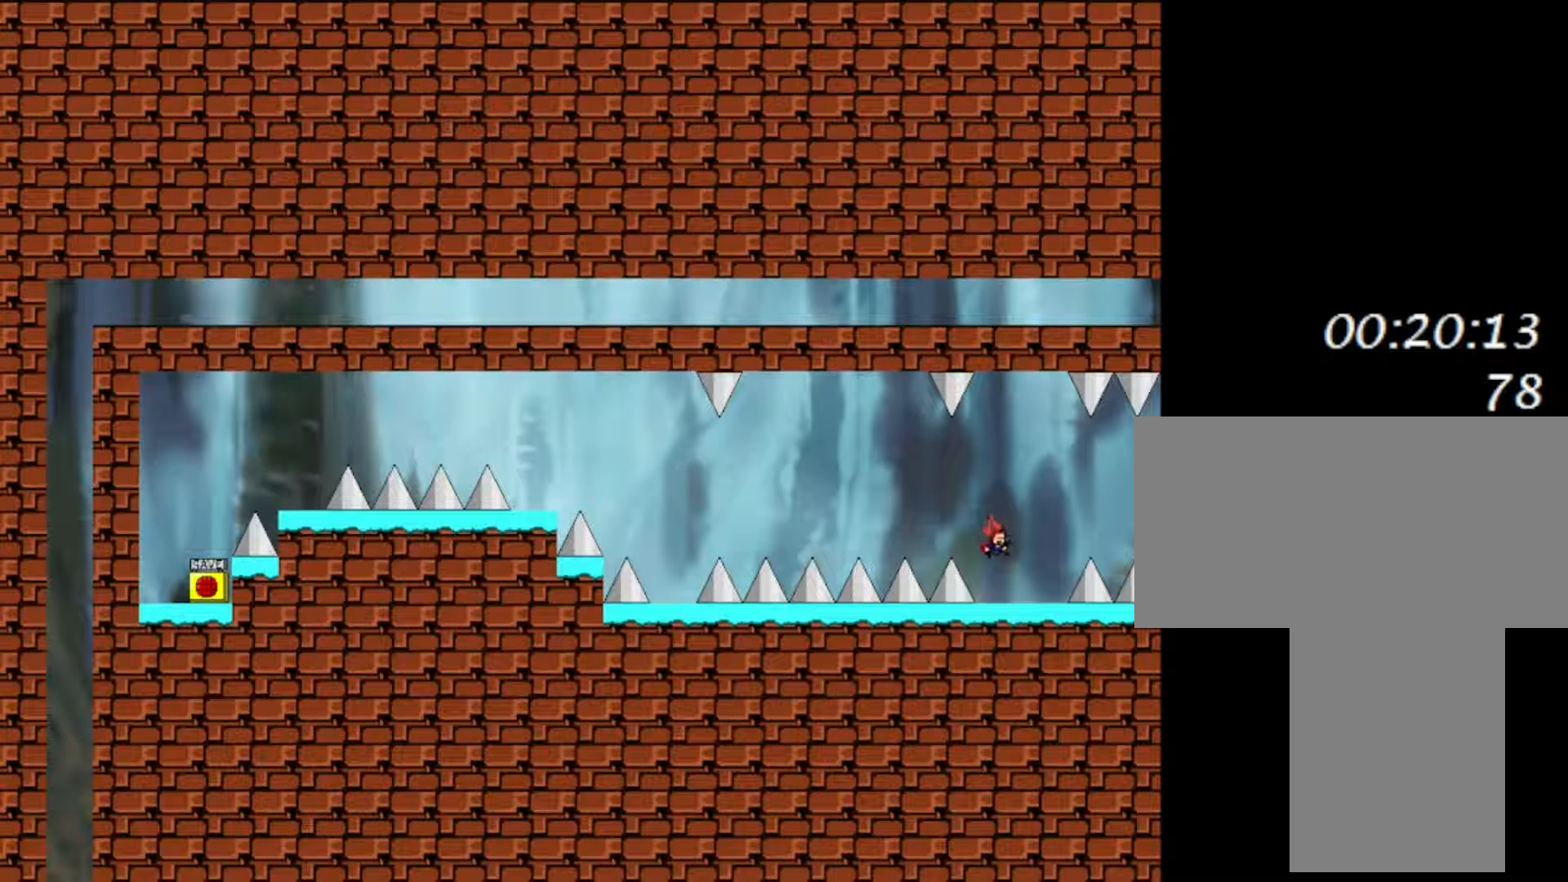
{"keys": [], "events": [[17, "left", "down"], [50, "left", "up"], [83, "shift", "down"], [217, "shift", "up"]]}
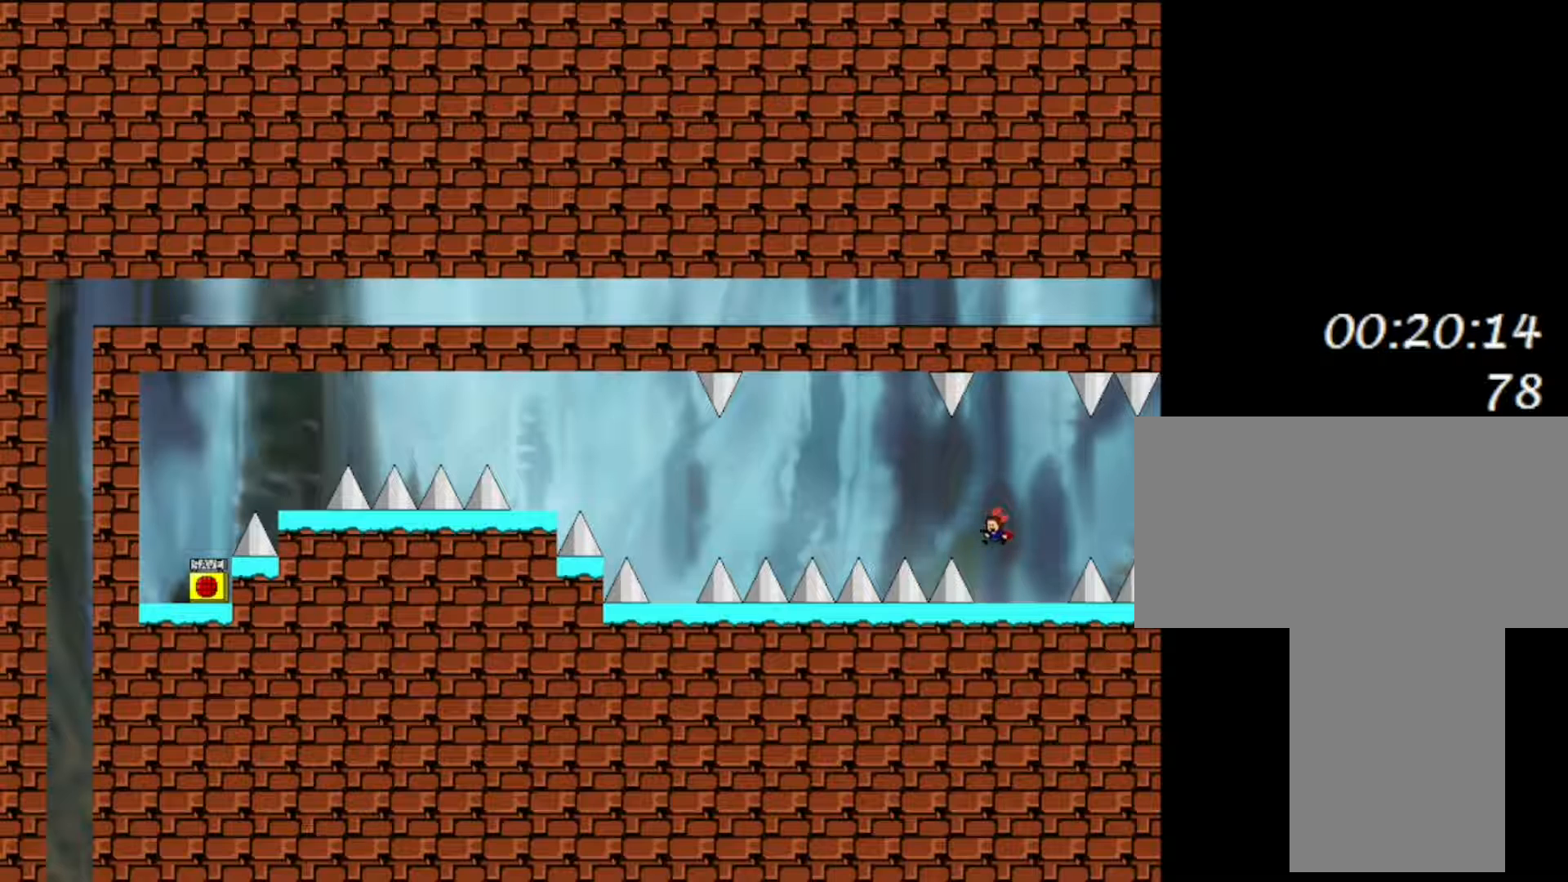
{"keys": ["left", "shift"], "events": [[167, "left", "down"], [200, "shift", "down"]]}
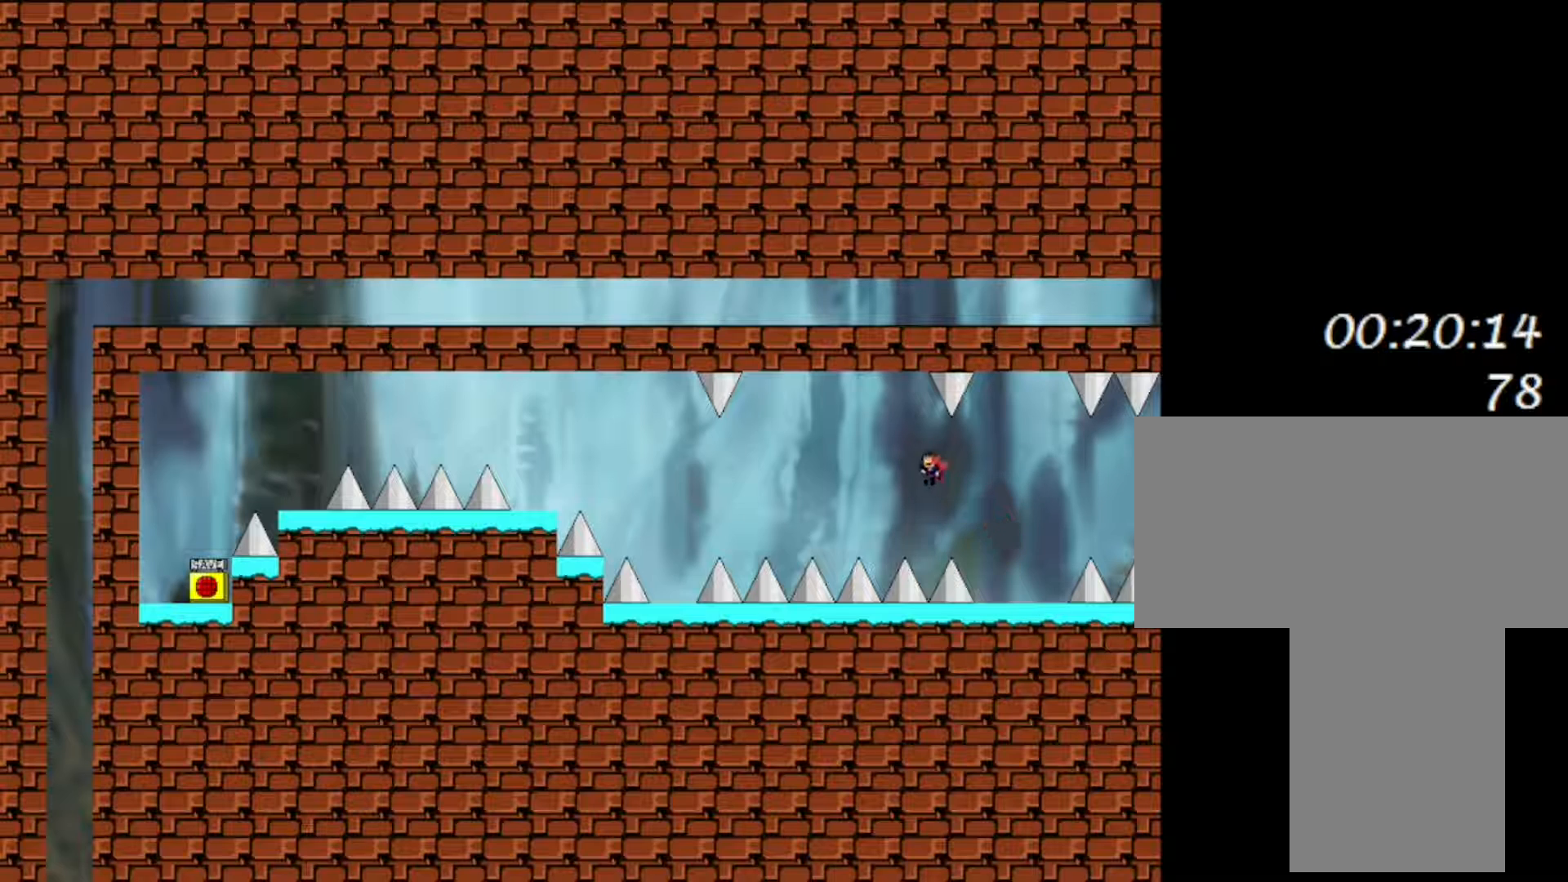
{"keys": ["left", "shift"], "events": [[317, "shift", "up"], [400, "shift", "down"]]}
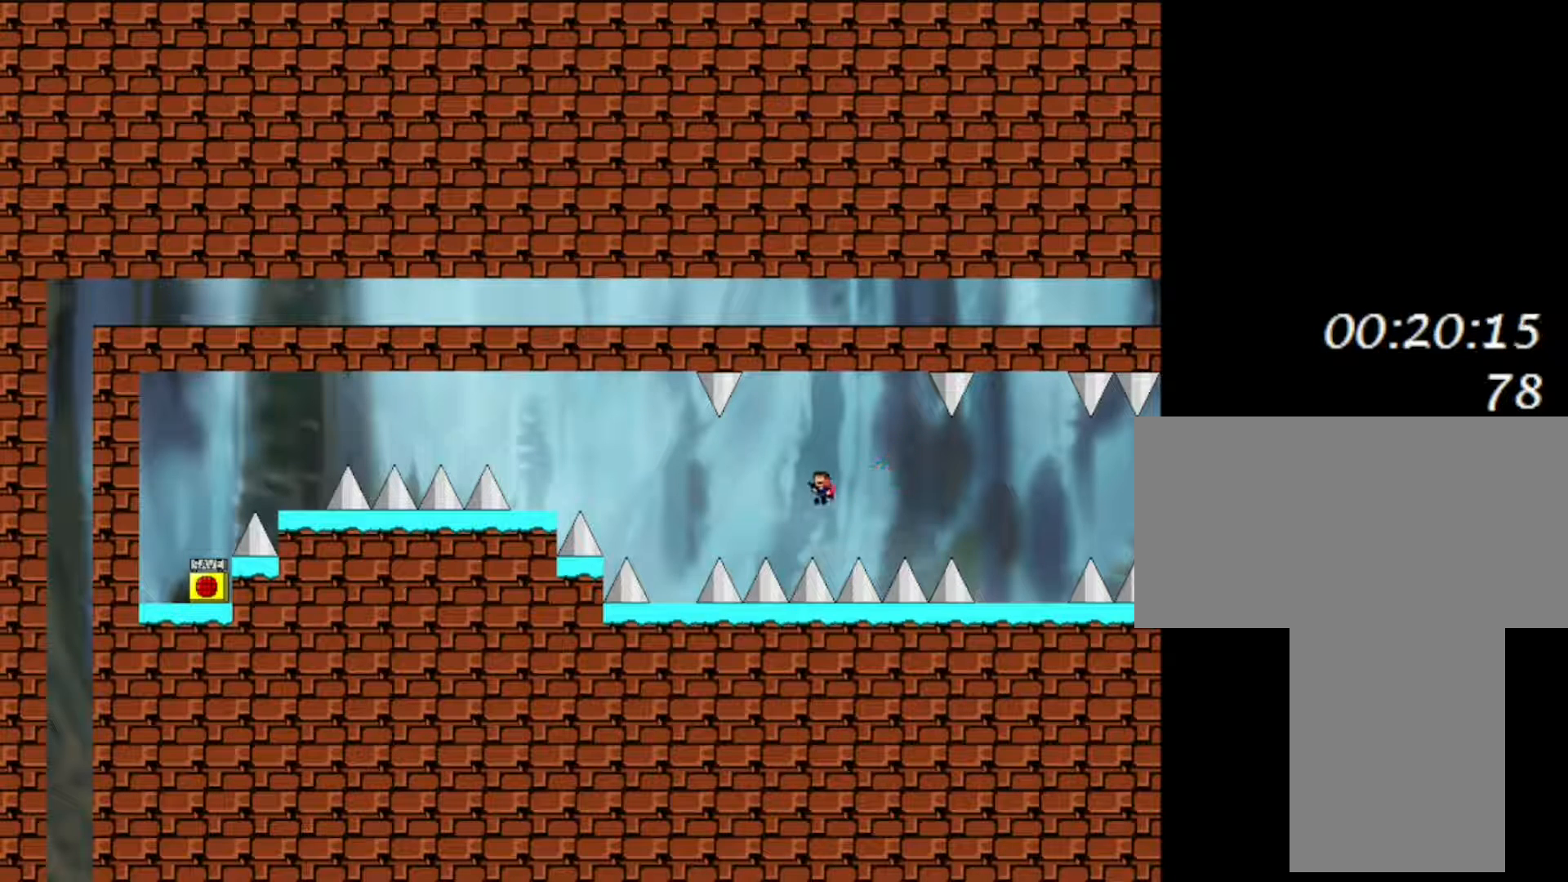
{"keys": ["left", "shift"], "events": []}